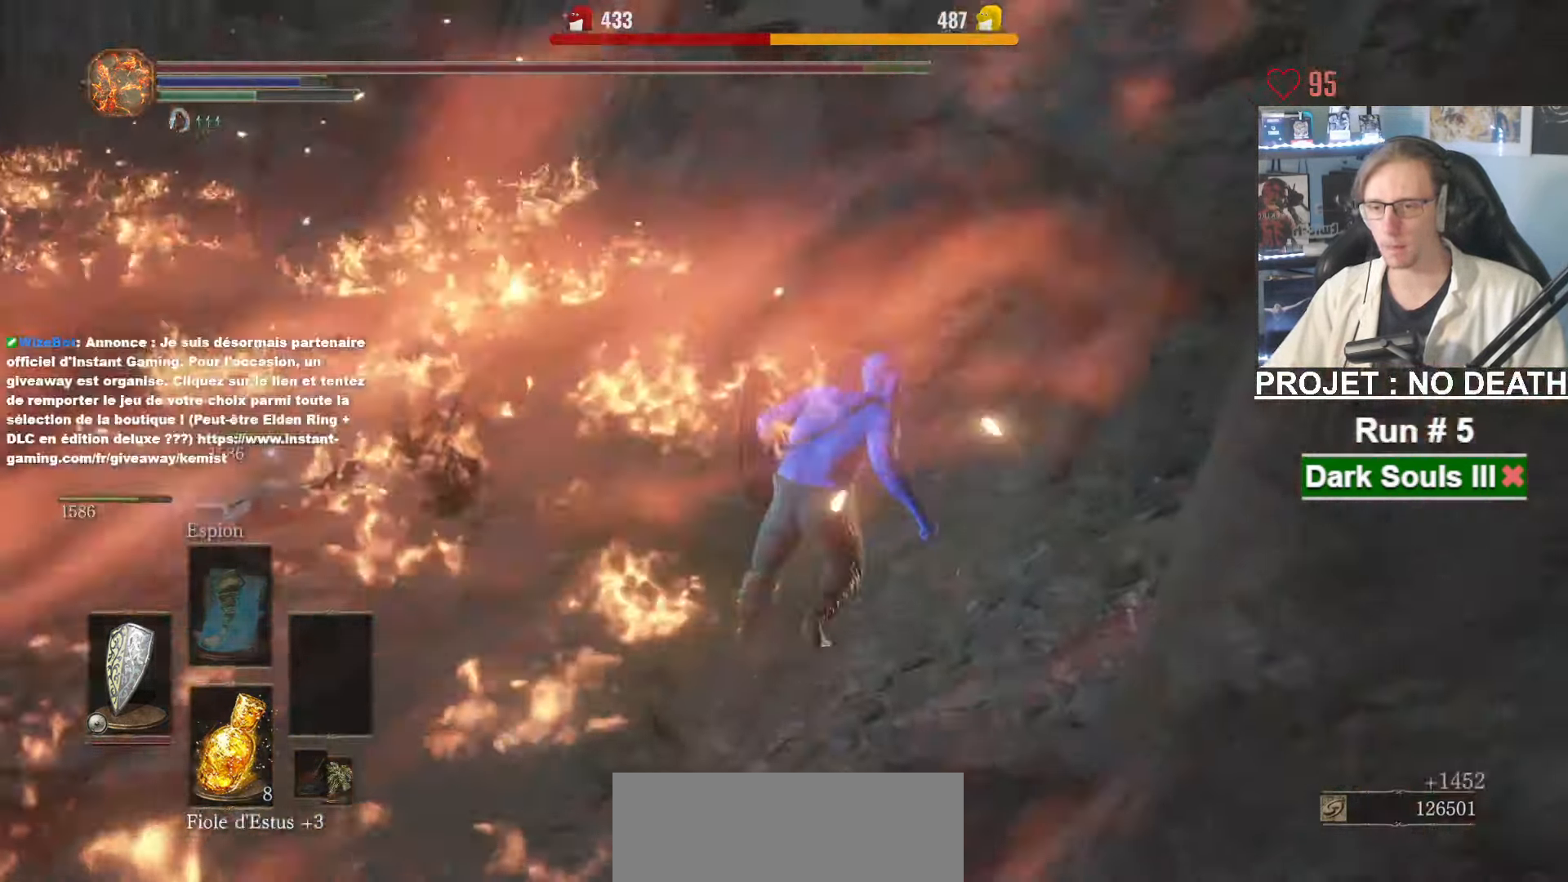
Gameplay with keyboard and mouse; each line is a JSON object with the keys and mouse buttons held at the frame after it. "events" lists presses ("down") and releases ("up") of "1", "2", "3", "4", "a", "alt", "ctrl", "d", "down", "e", "f", "g", "left", "q", "r", "return", "right", "s", "shift", "space", "tab", "up", "z", "mouse_left", "mouse_wheel", "mouse_right", "mouse_mb4" and "mouse_mb5" between this image and that frame as [ms after this image, input, new state], when the widget could be followed in between. "mouse_left", "mouse_wheel", "mouse_right", "mouse_mb4", "mouse_mb5" = the "left", "wheel", "right", "mb4", "mb5" buttons of the "mouse" list. No other keys are recorded. "wheel" means that the mouse wheel is clicked or scrolled. Not read: mouse_move.
{"keys": ["space", "z"], "mouse": [], "events": [[201, "mouse_right", "up"]]}
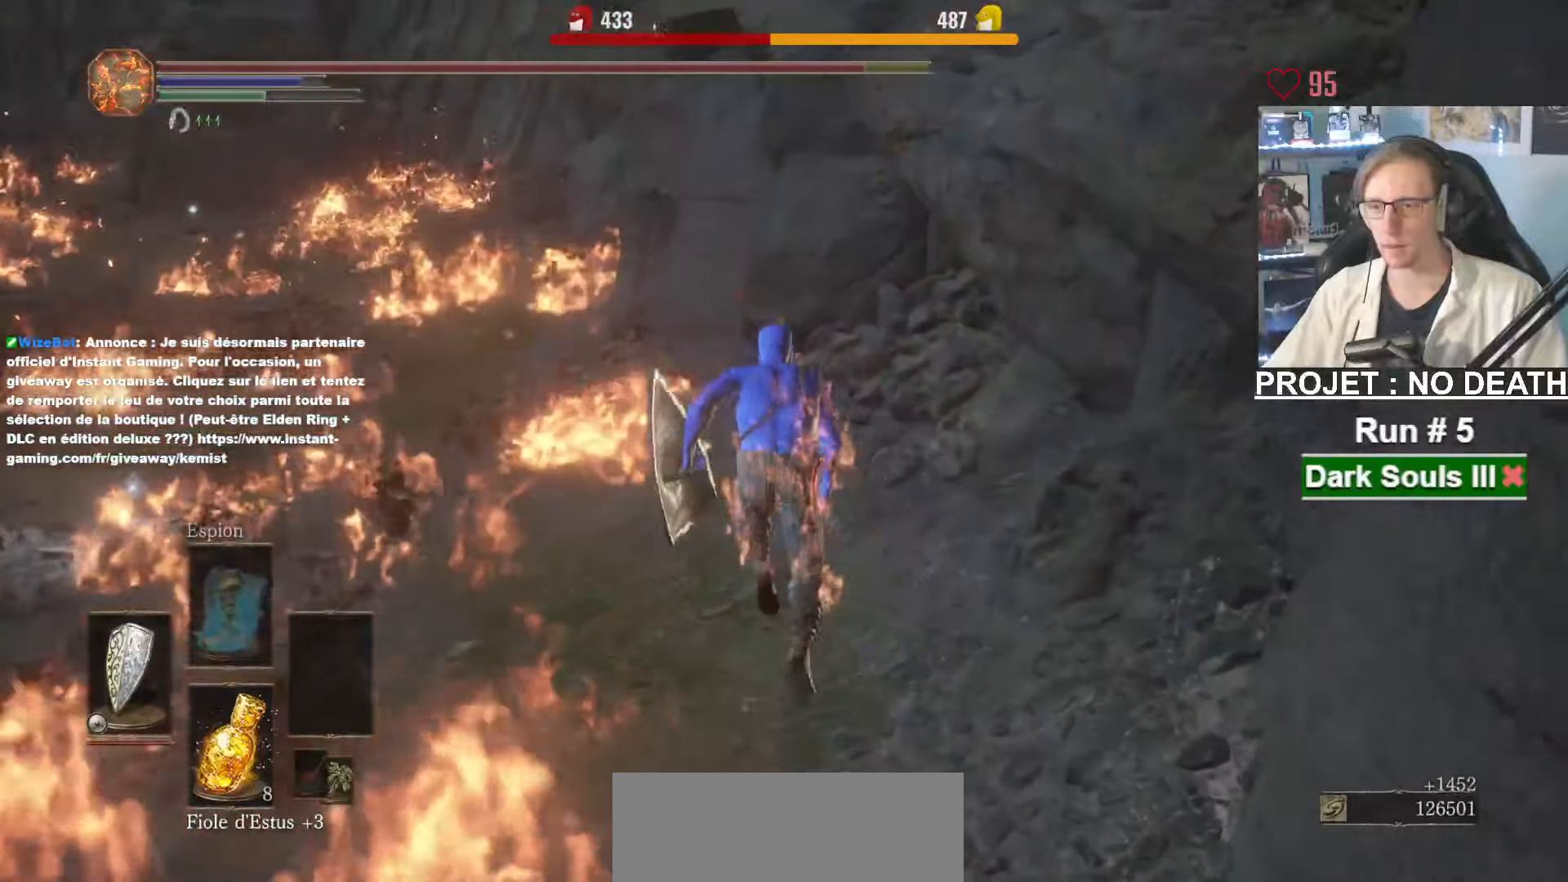
{"keys": ["space", "z"], "mouse": [], "events": []}
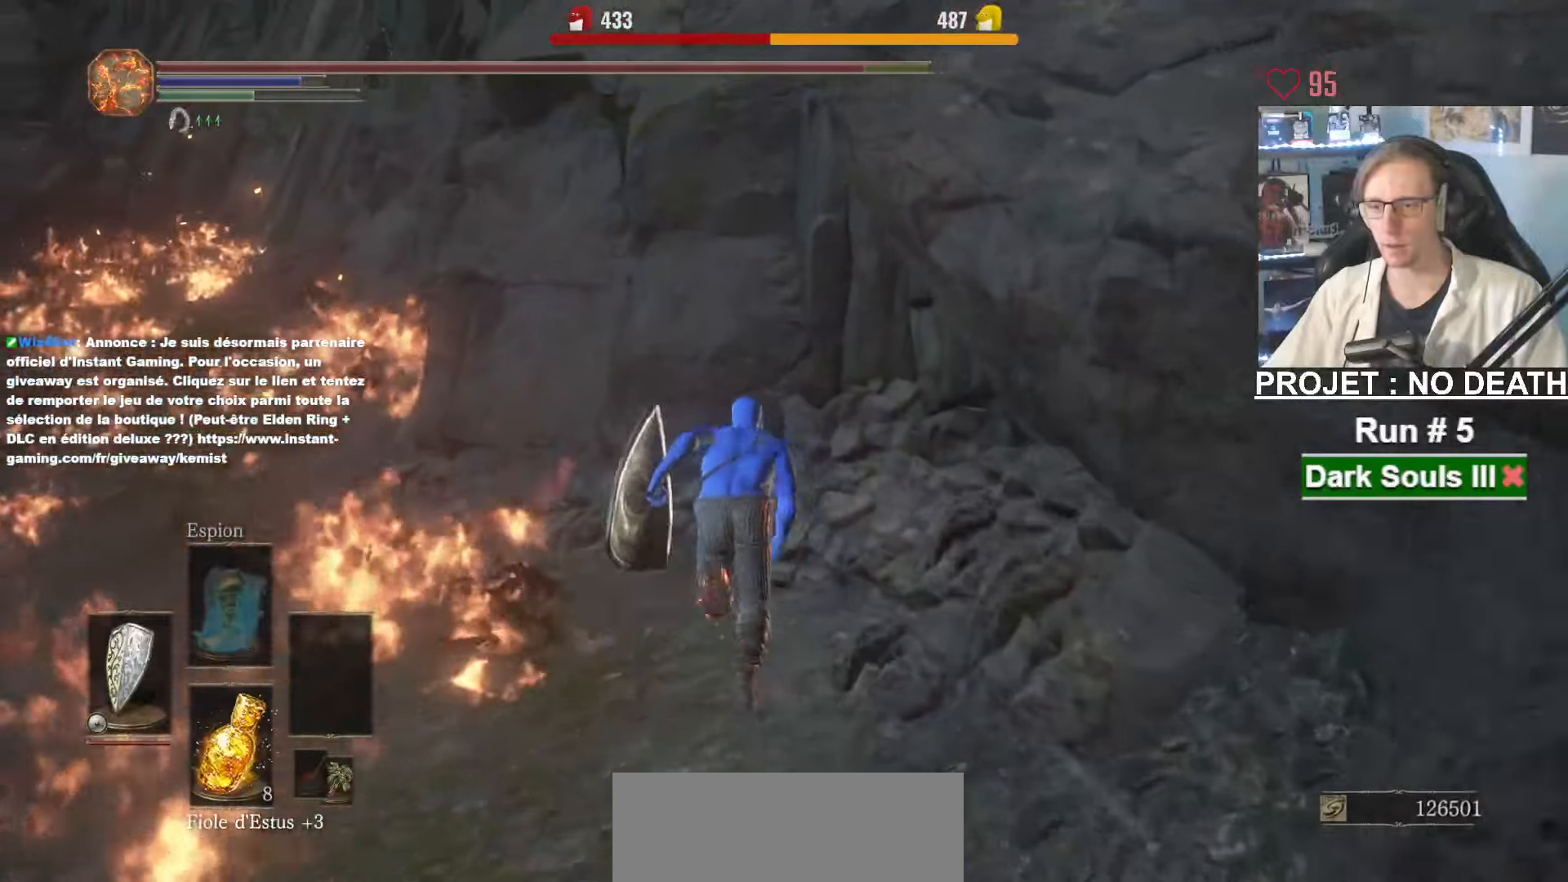
{"keys": ["space", "z"], "mouse": [], "events": []}
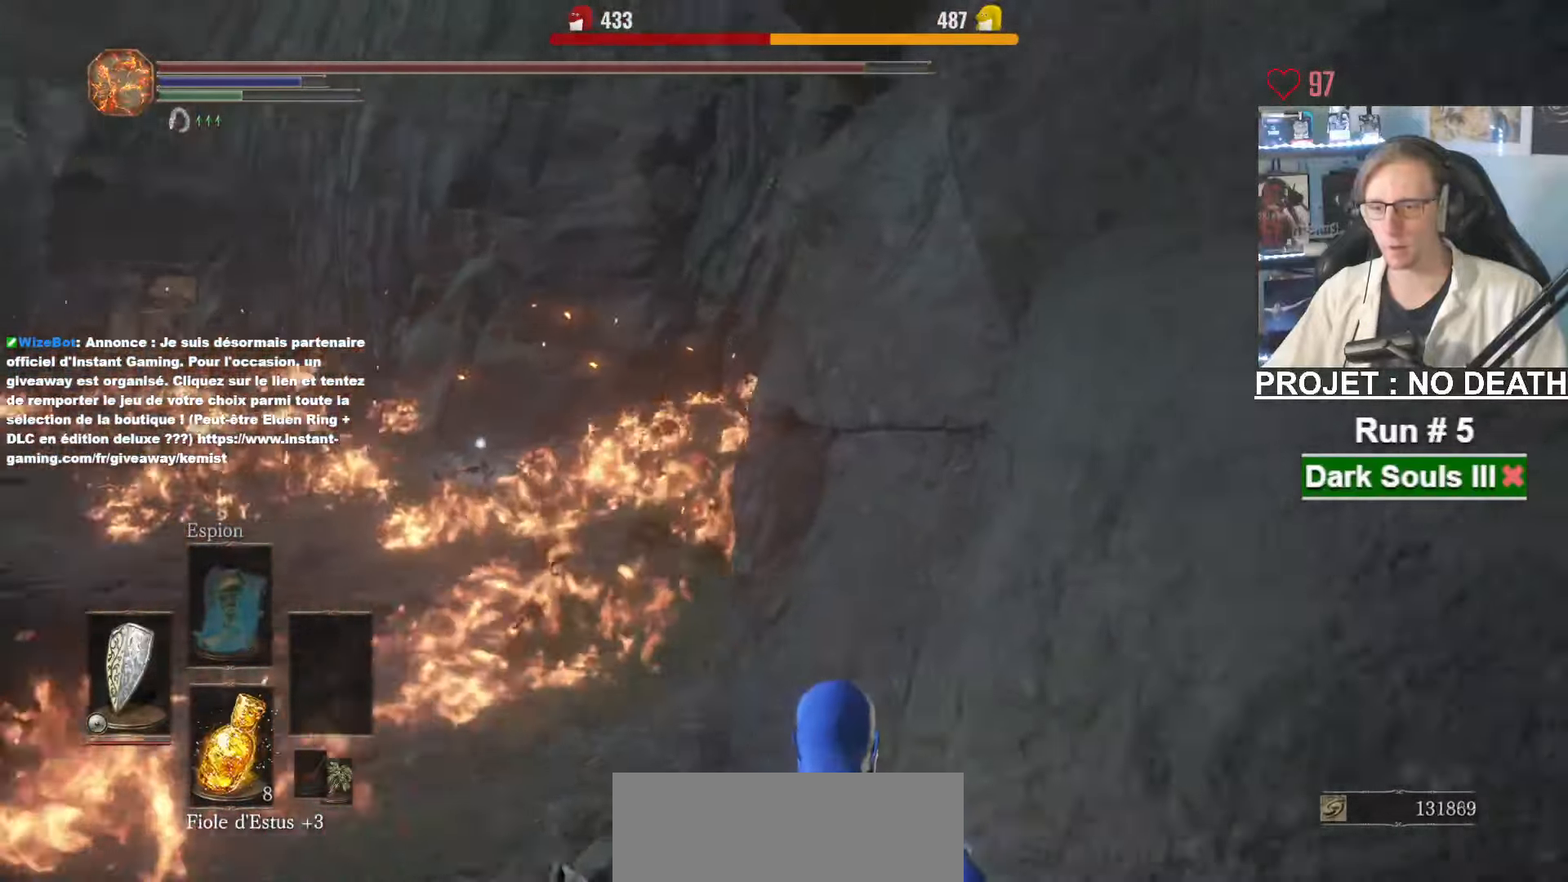
{"keys": ["space", "z"], "mouse": [], "events": []}
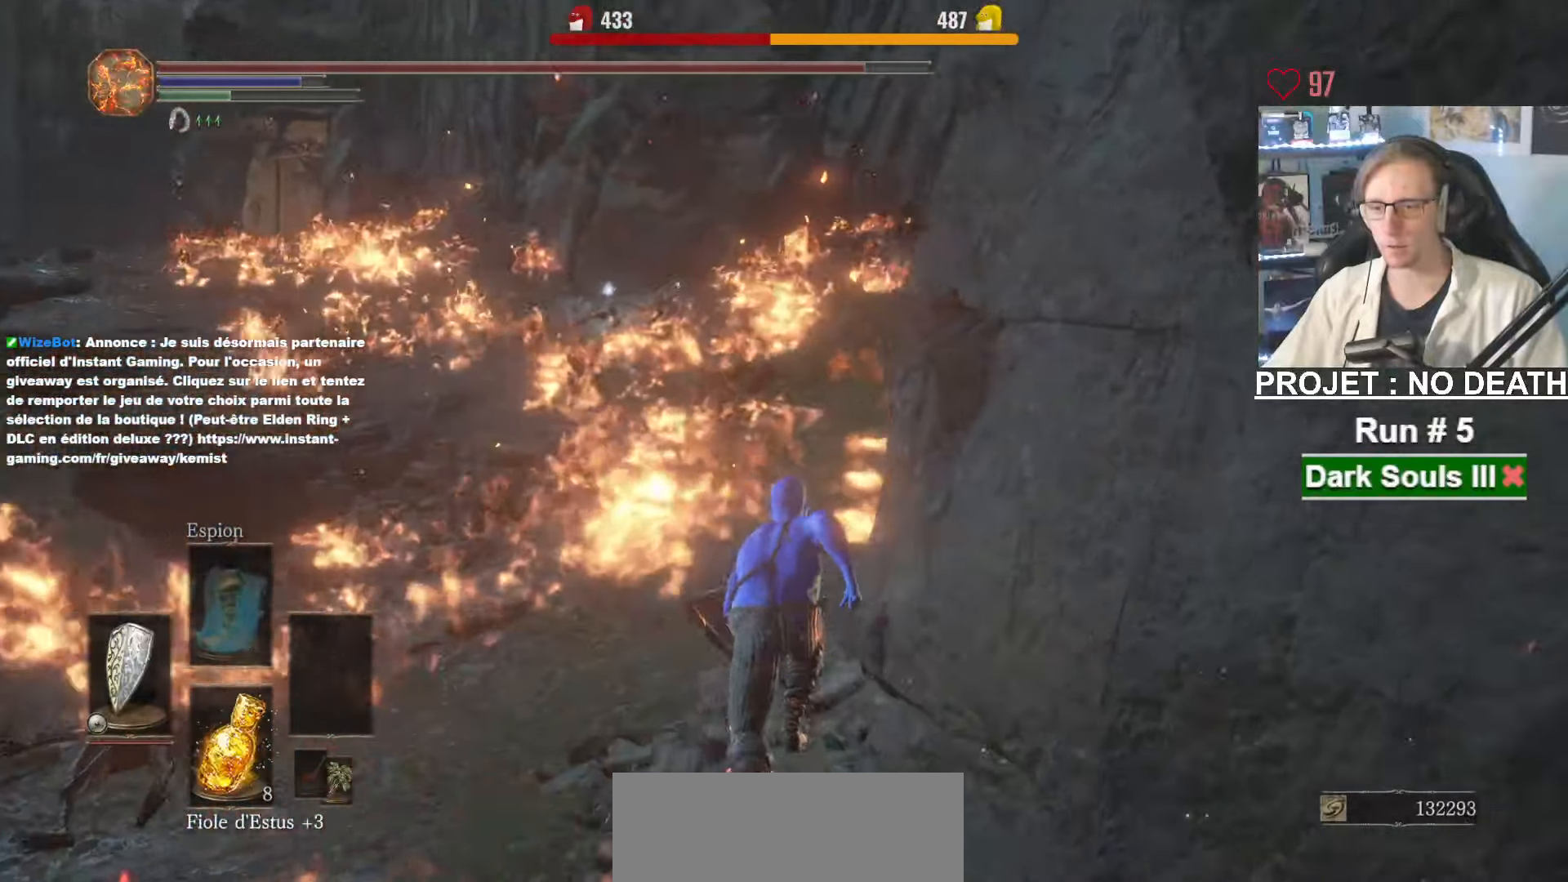
{"keys": ["space", "z"], "mouse": [], "events": []}
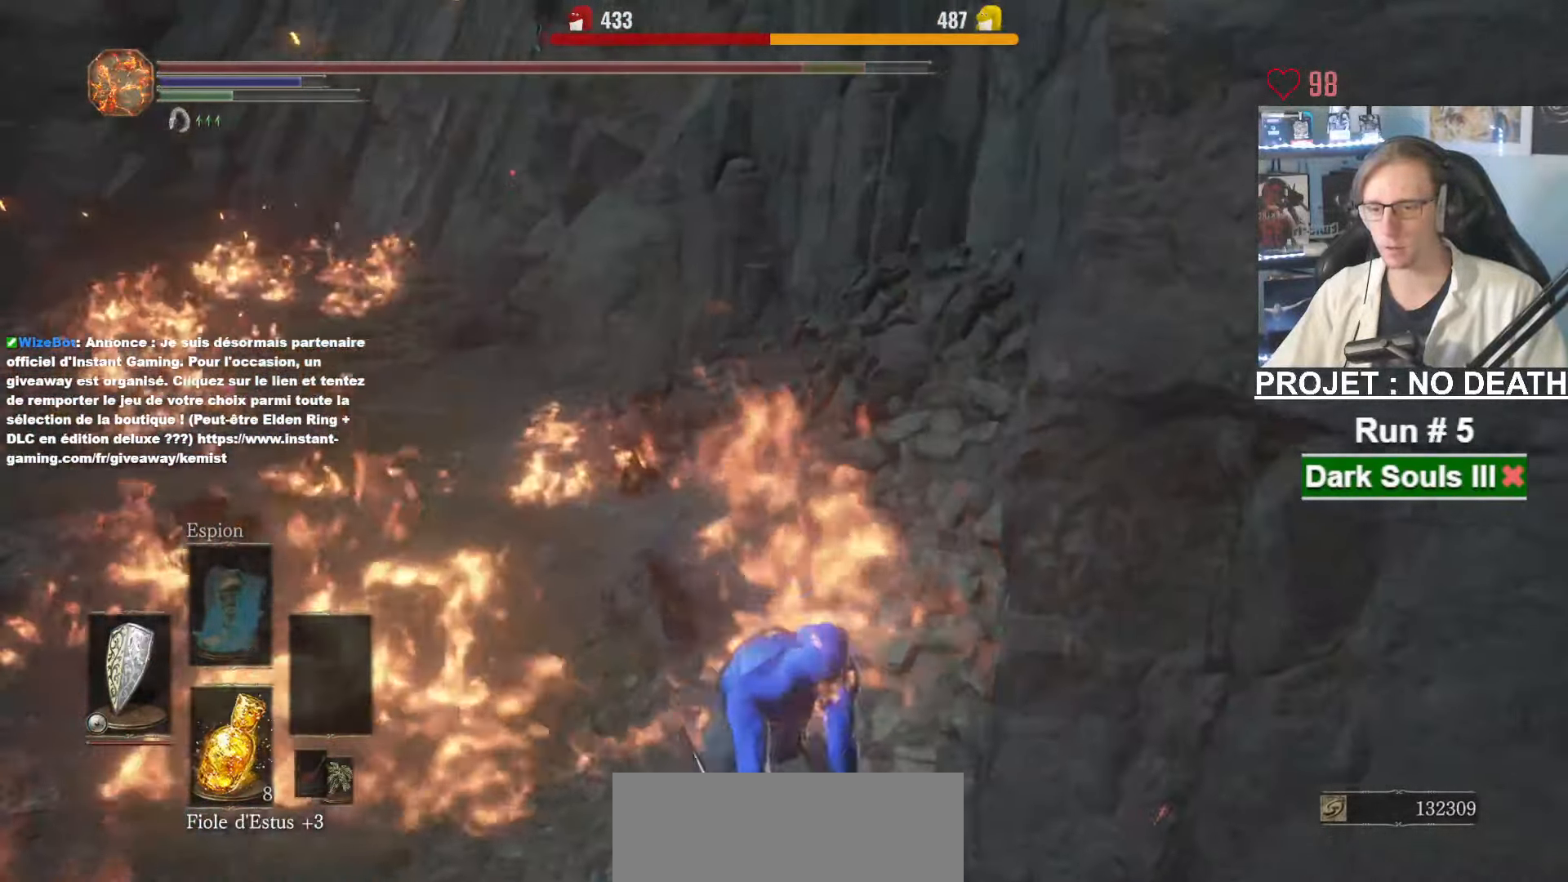
{"keys": ["q", "space", "z"], "mouse": [], "events": [[200, "q", "down"]]}
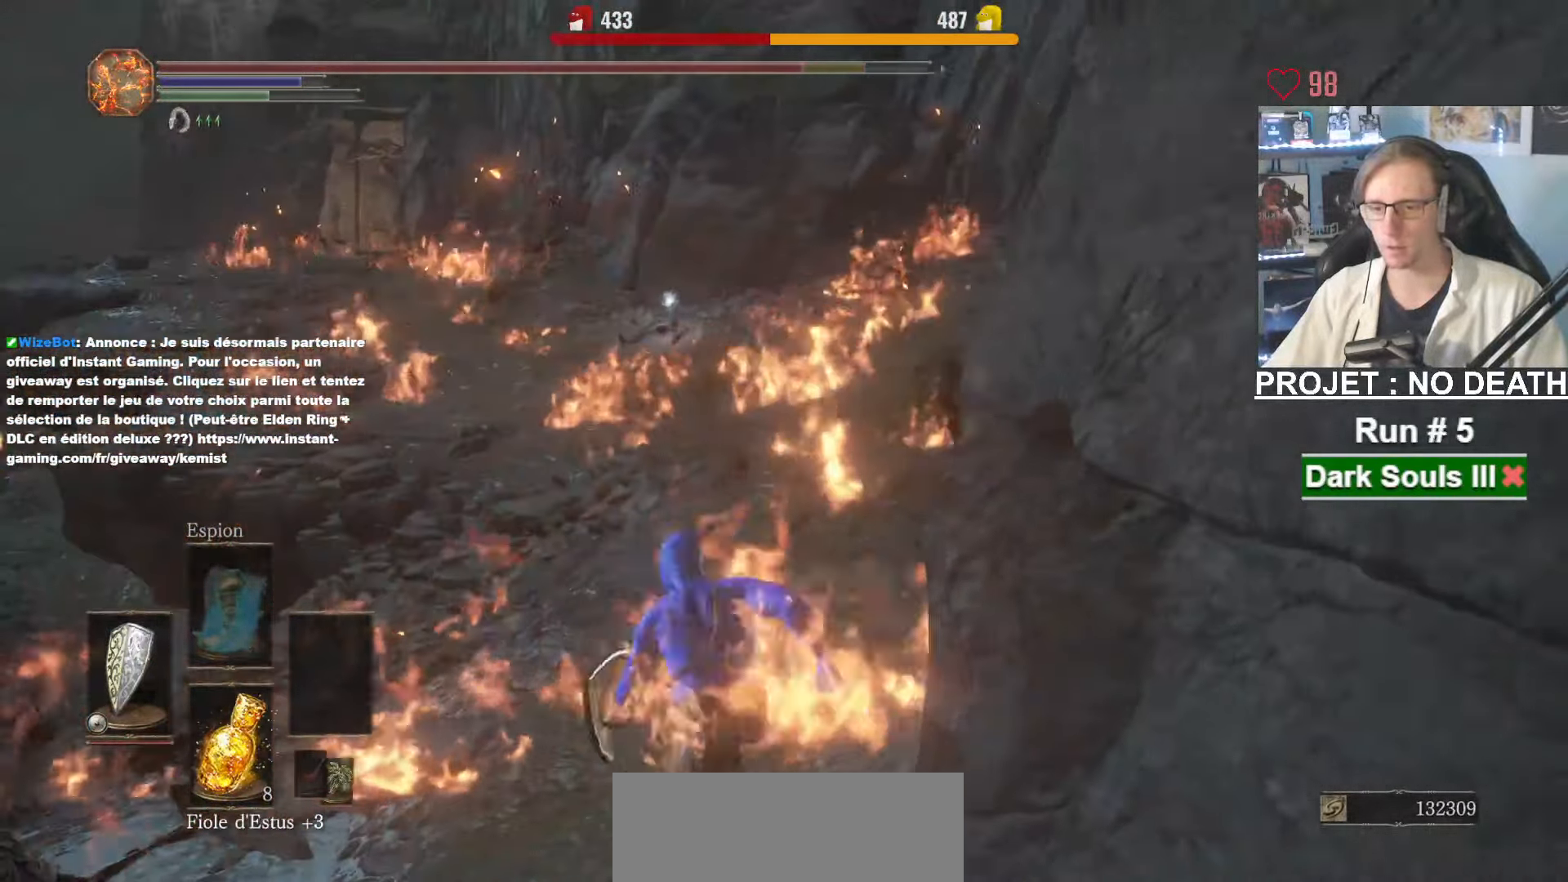
{"keys": ["space", "z"], "mouse": [], "events": [[116, "q", "up"]]}
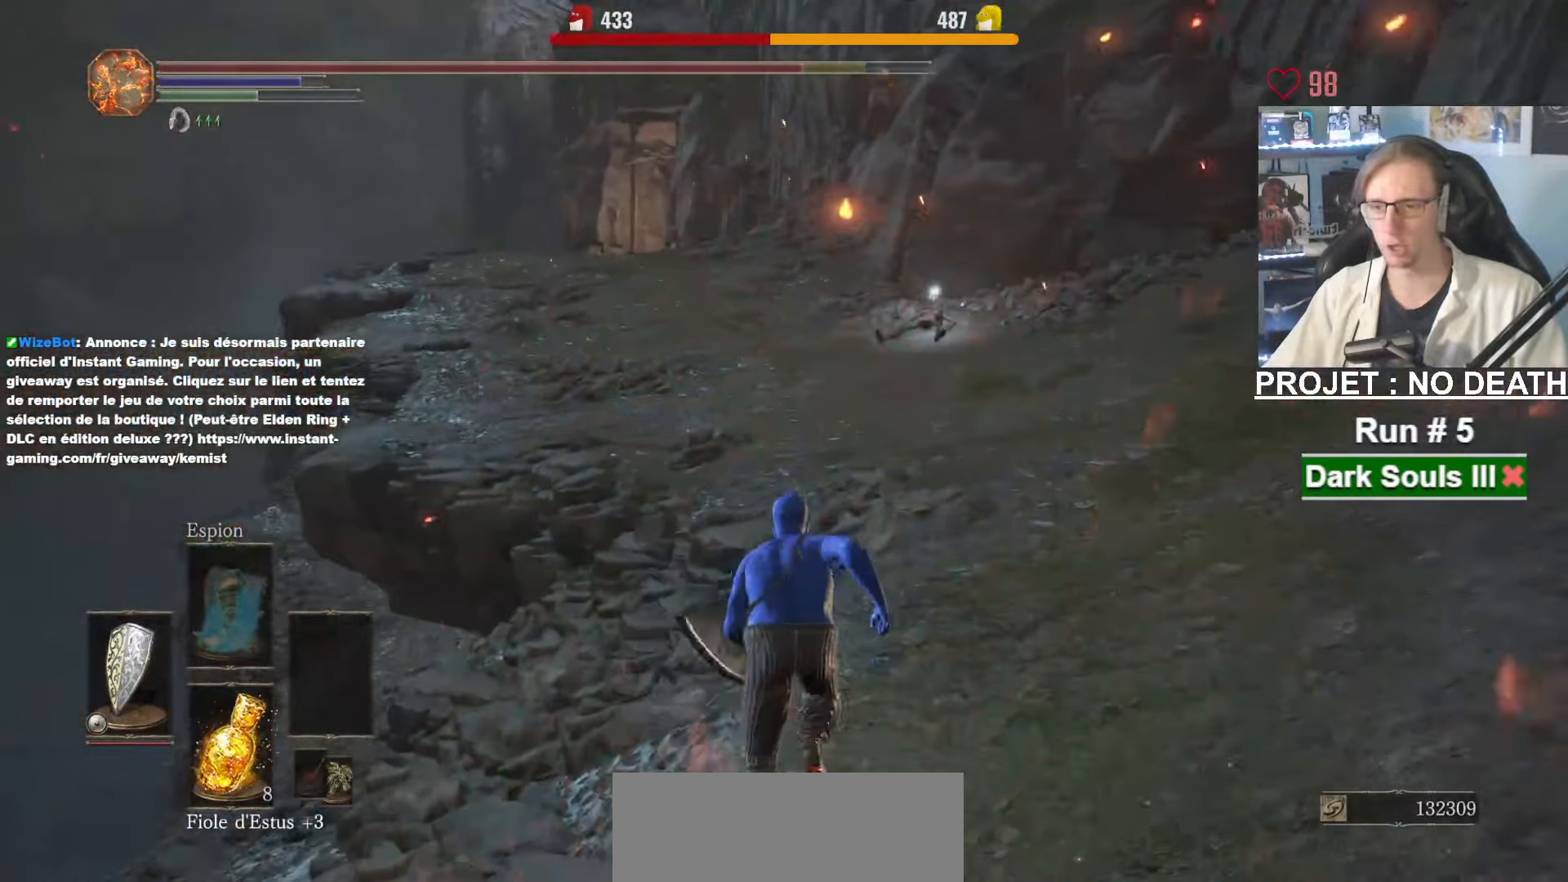
{"keys": ["space", "z"], "mouse": [], "events": []}
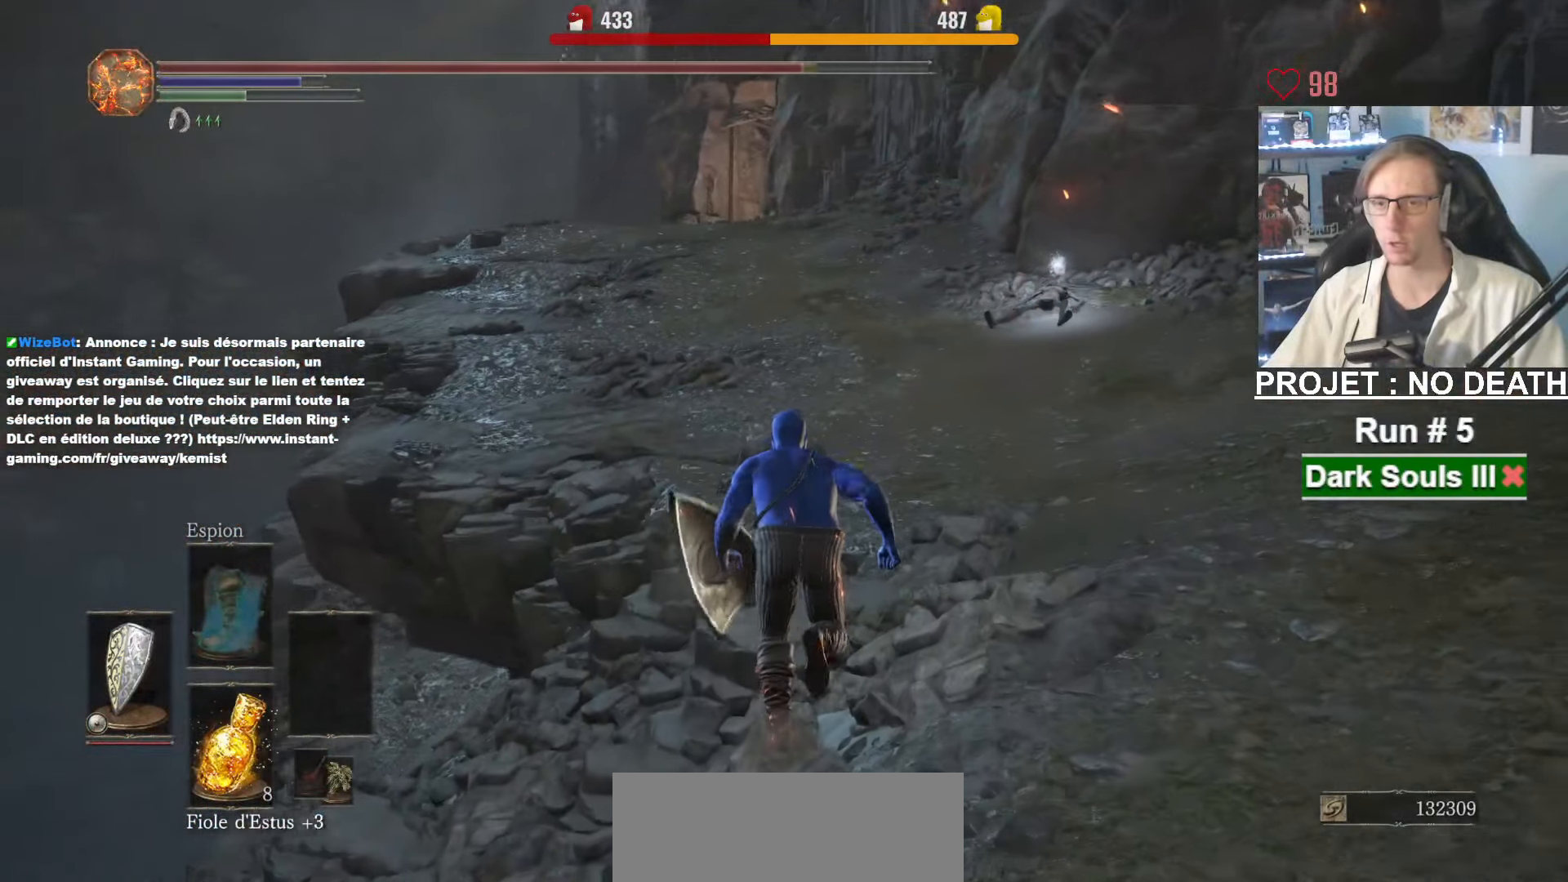
{"keys": ["space", "z"], "mouse": [], "events": []}
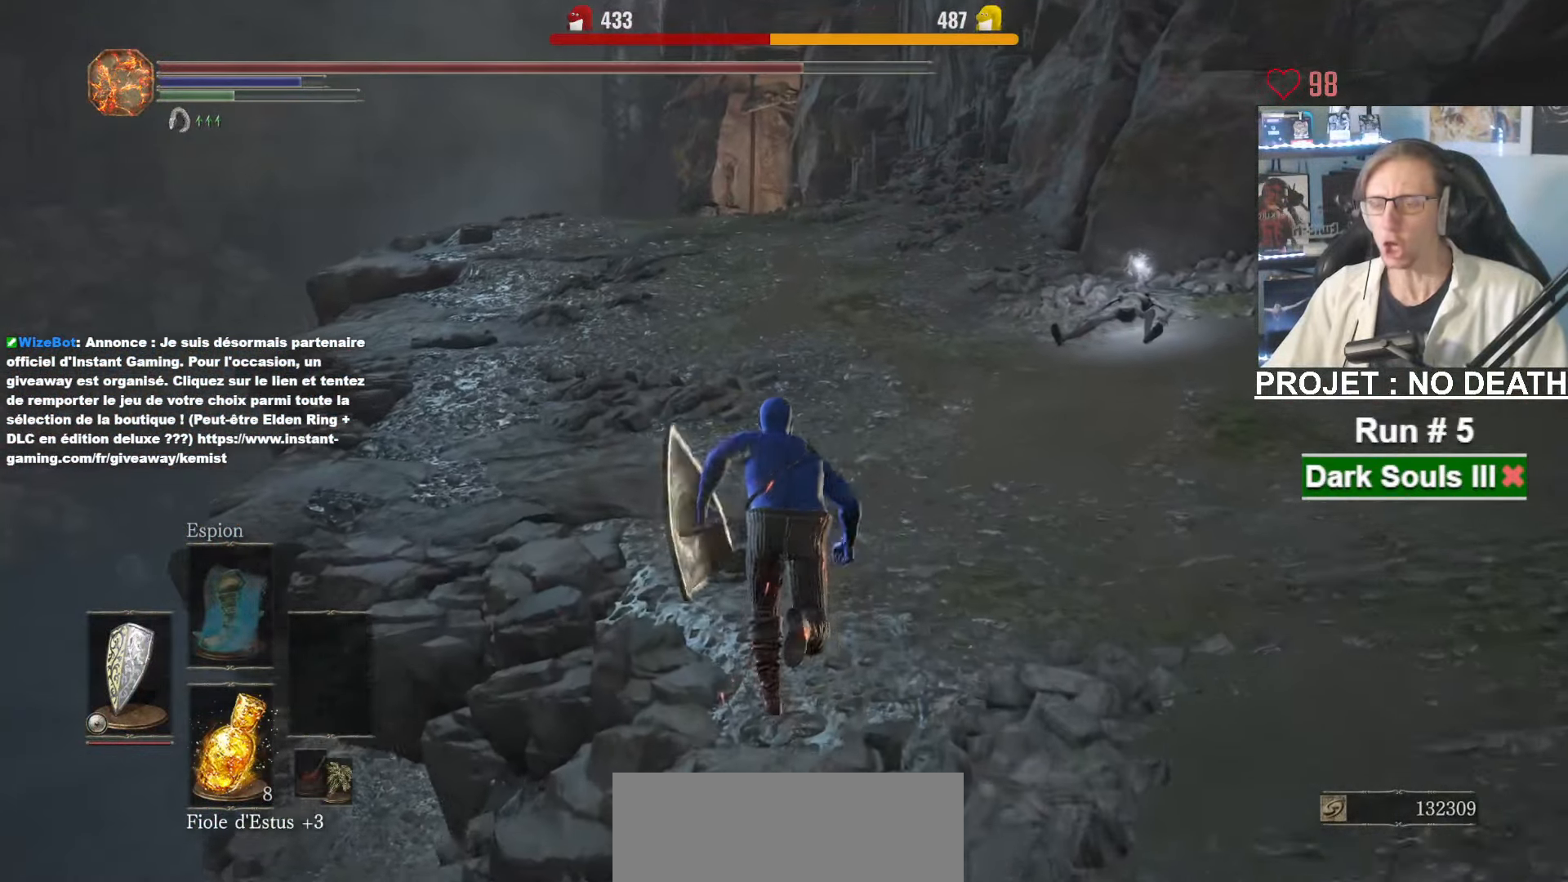
{"keys": ["space", "z"], "mouse": [], "events": []}
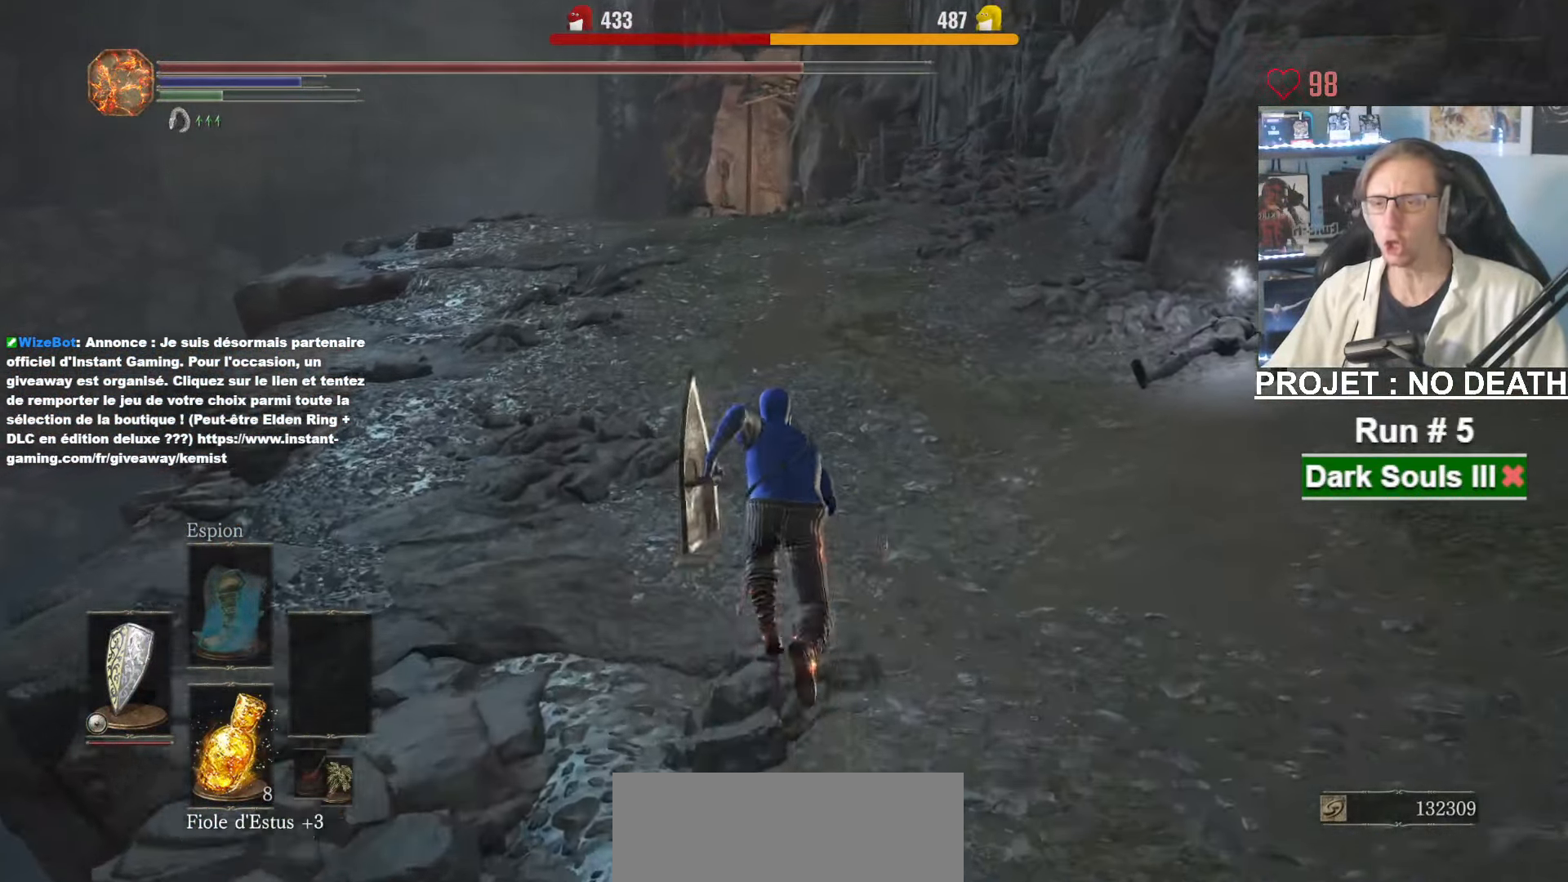
{"keys": ["space", "z"], "mouse": [], "events": [[466, "space", "up"], [499, "space", "down"]]}
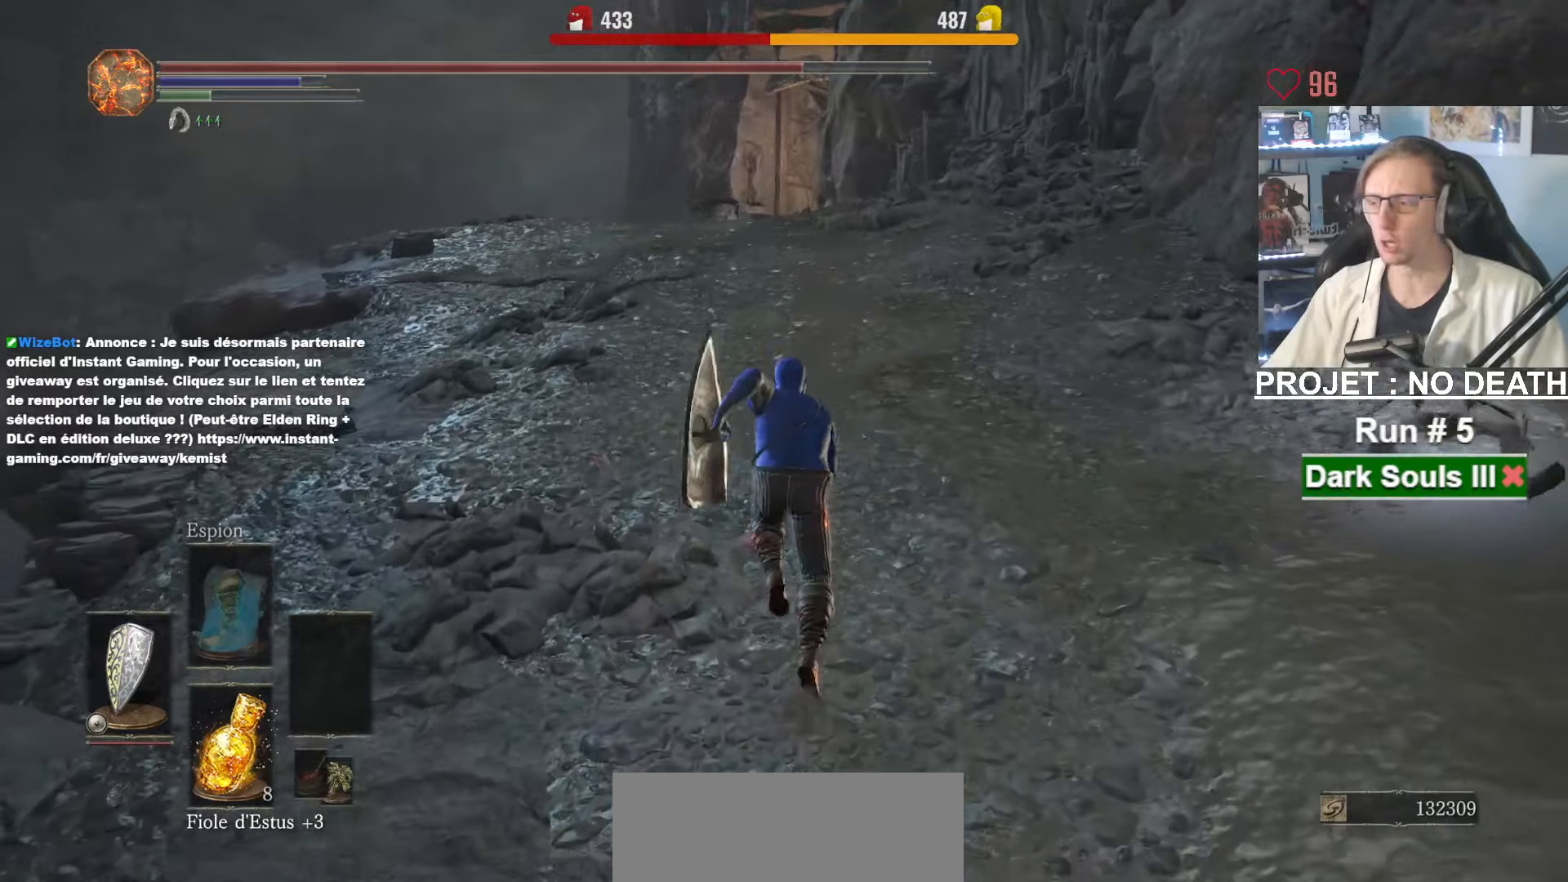
{"keys": ["space", "z"], "mouse": [], "events": []}
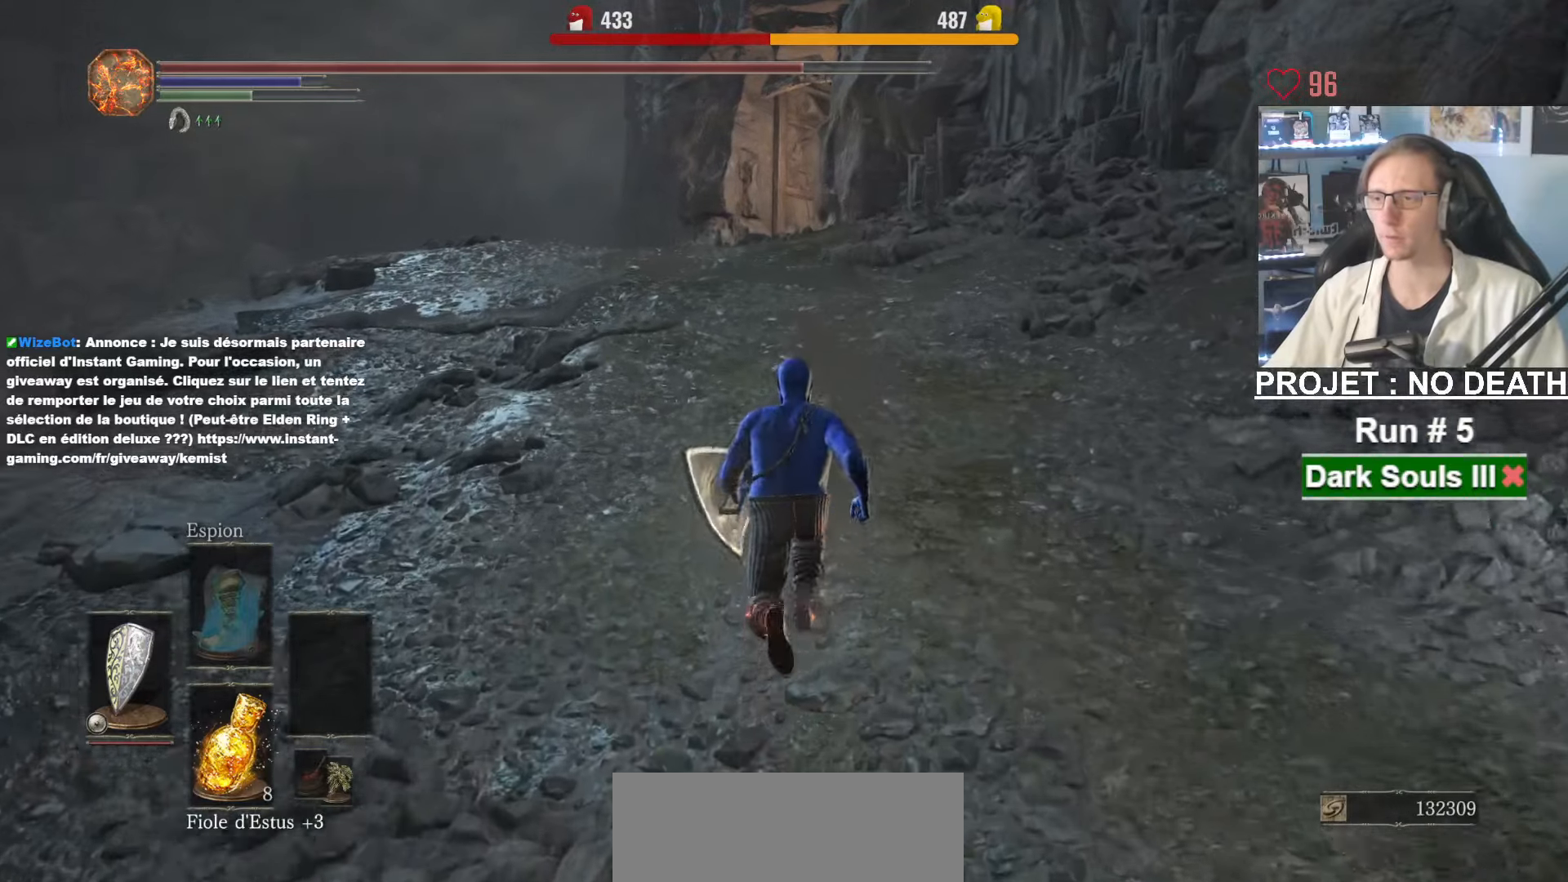
{"keys": ["space", "z"], "mouse": [], "events": []}
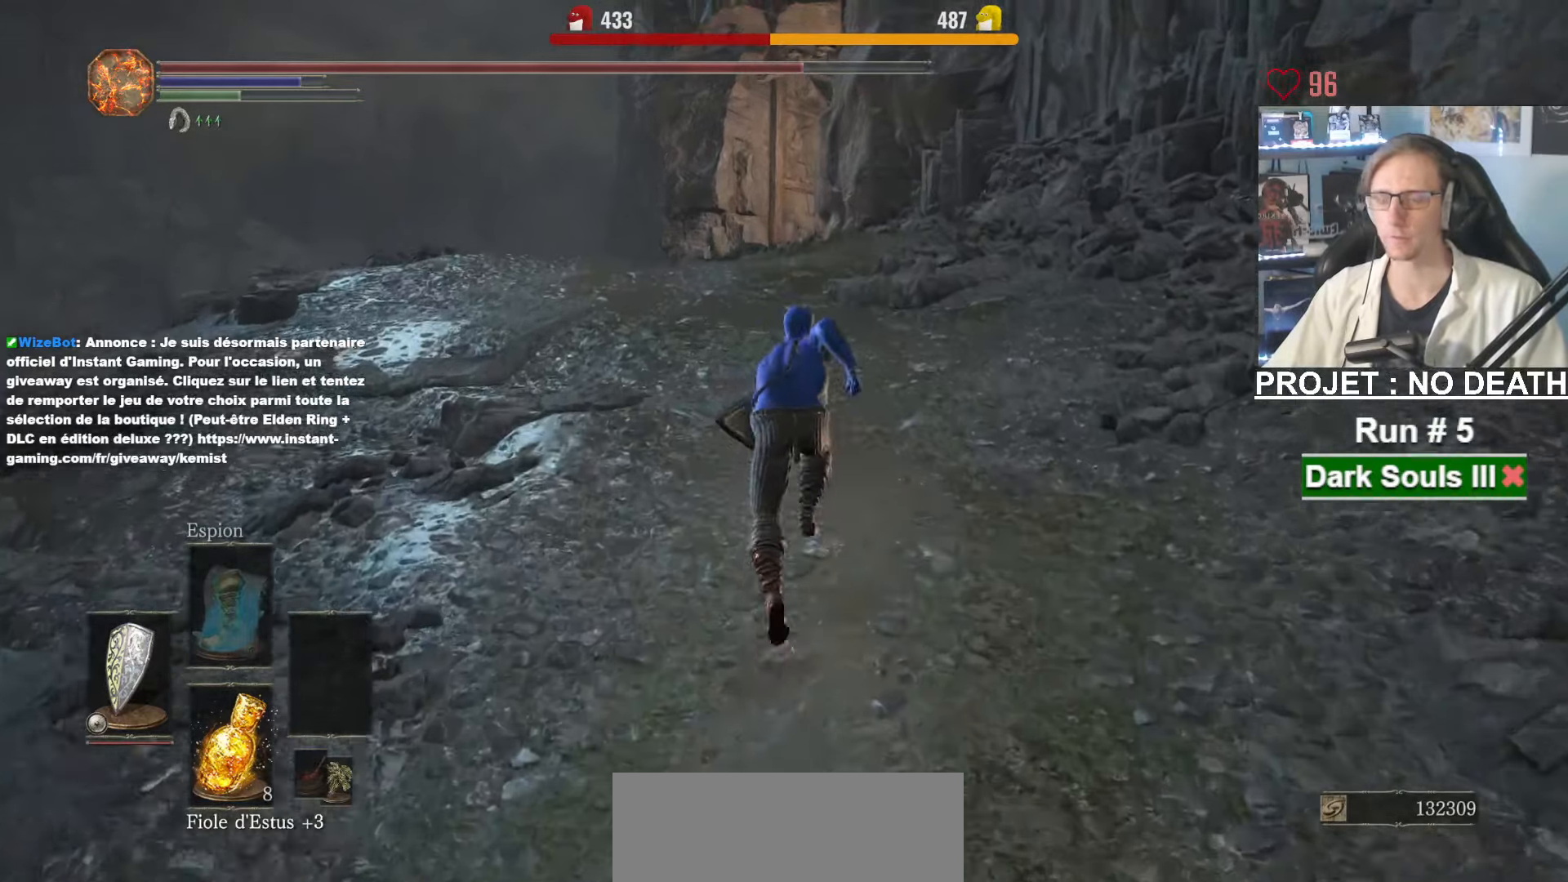
{"keys": ["space", "z"], "mouse": [], "events": []}
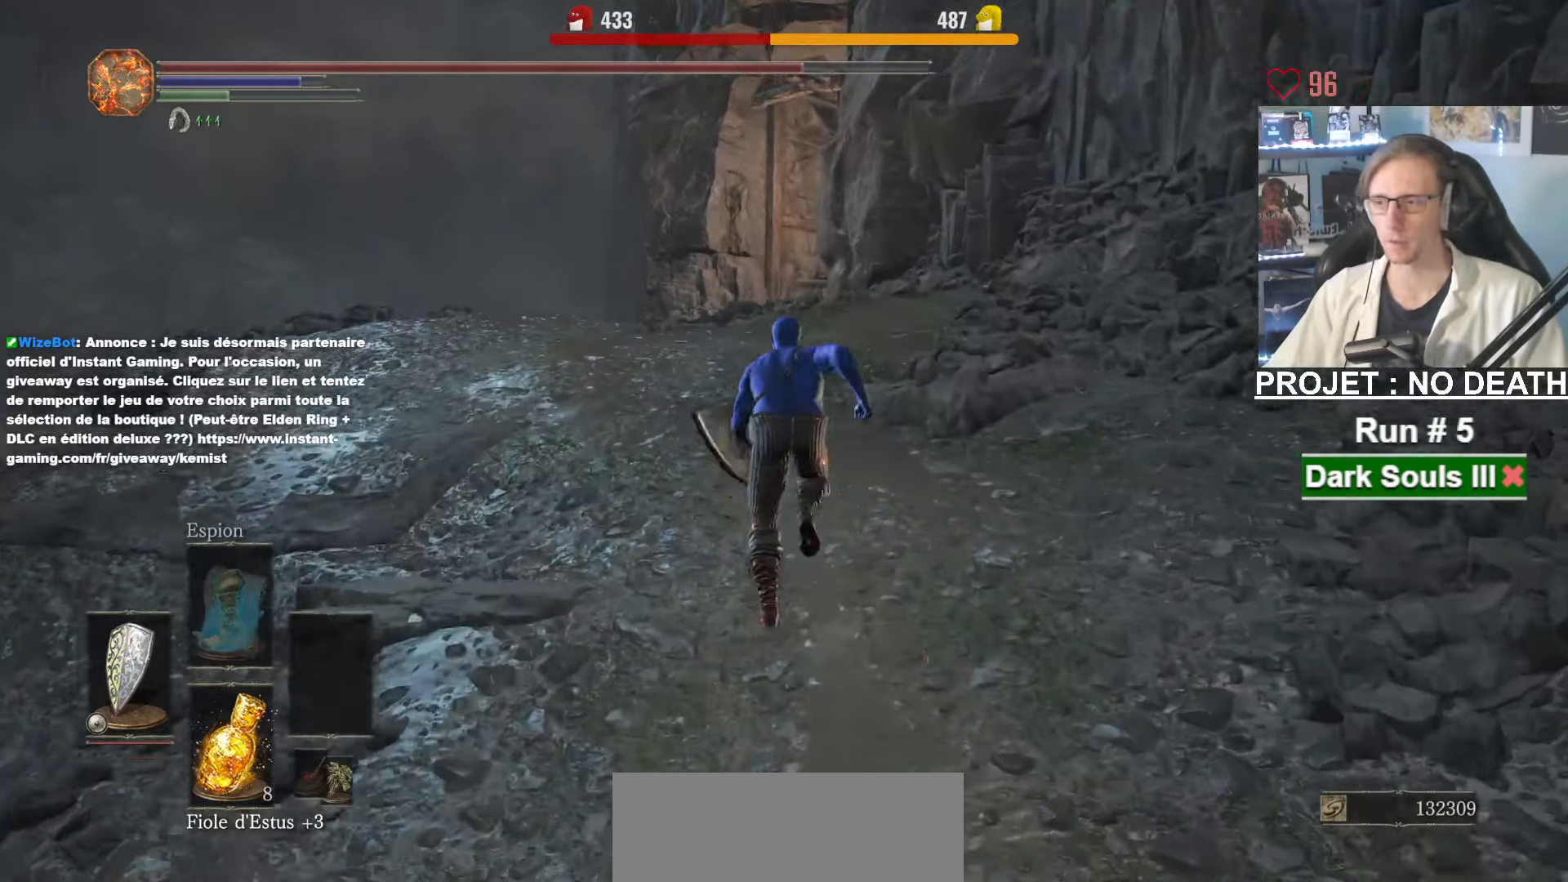
{"keys": ["space", "z"], "mouse": [], "events": []}
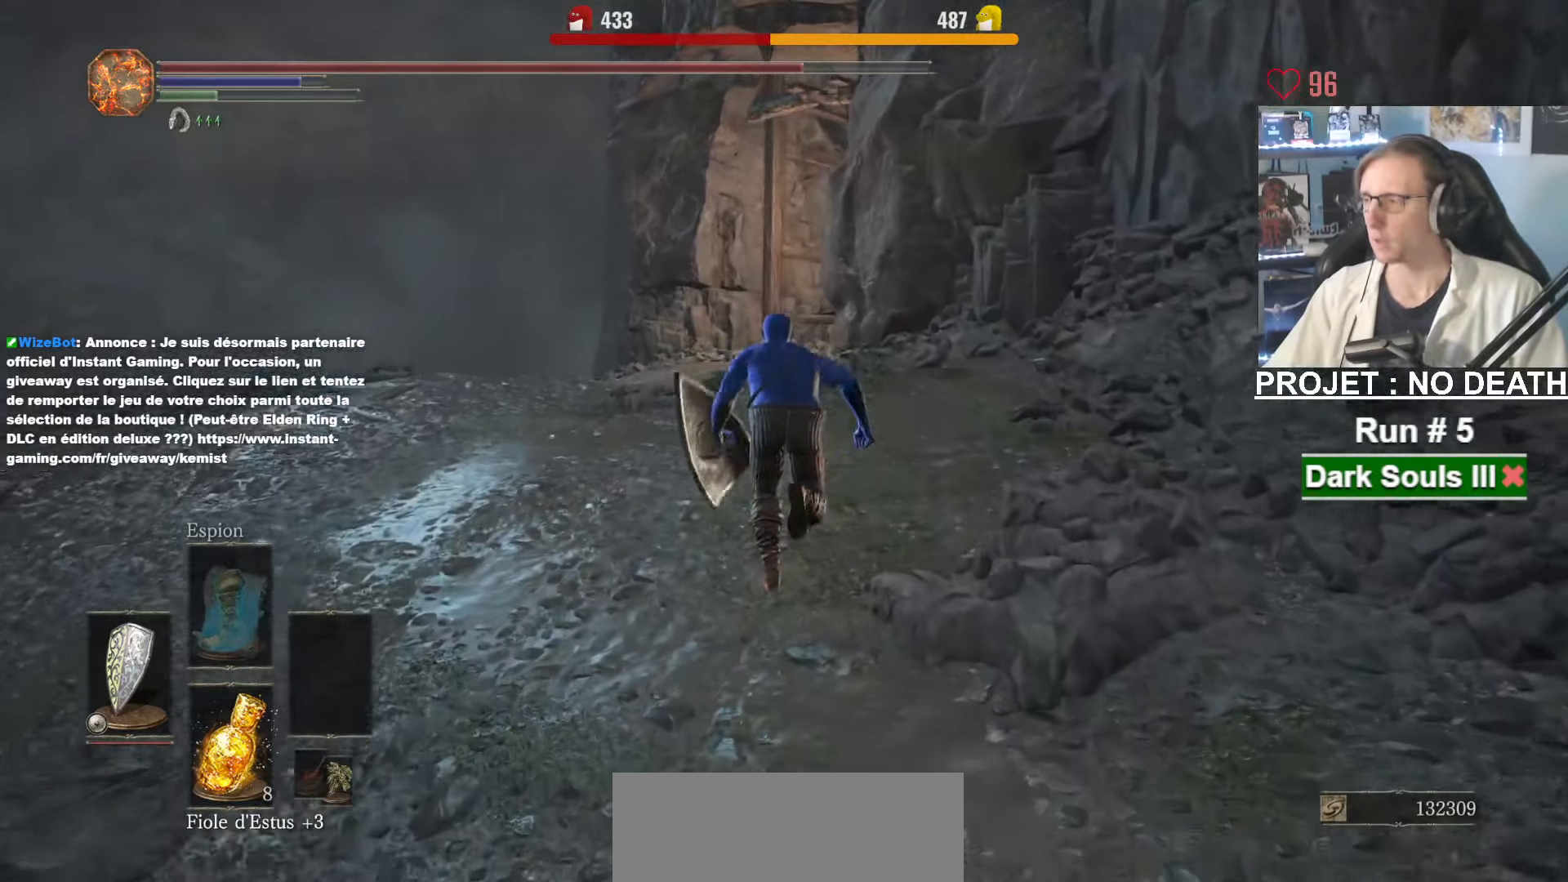
{"keys": ["space", "z"], "mouse": [], "events": []}
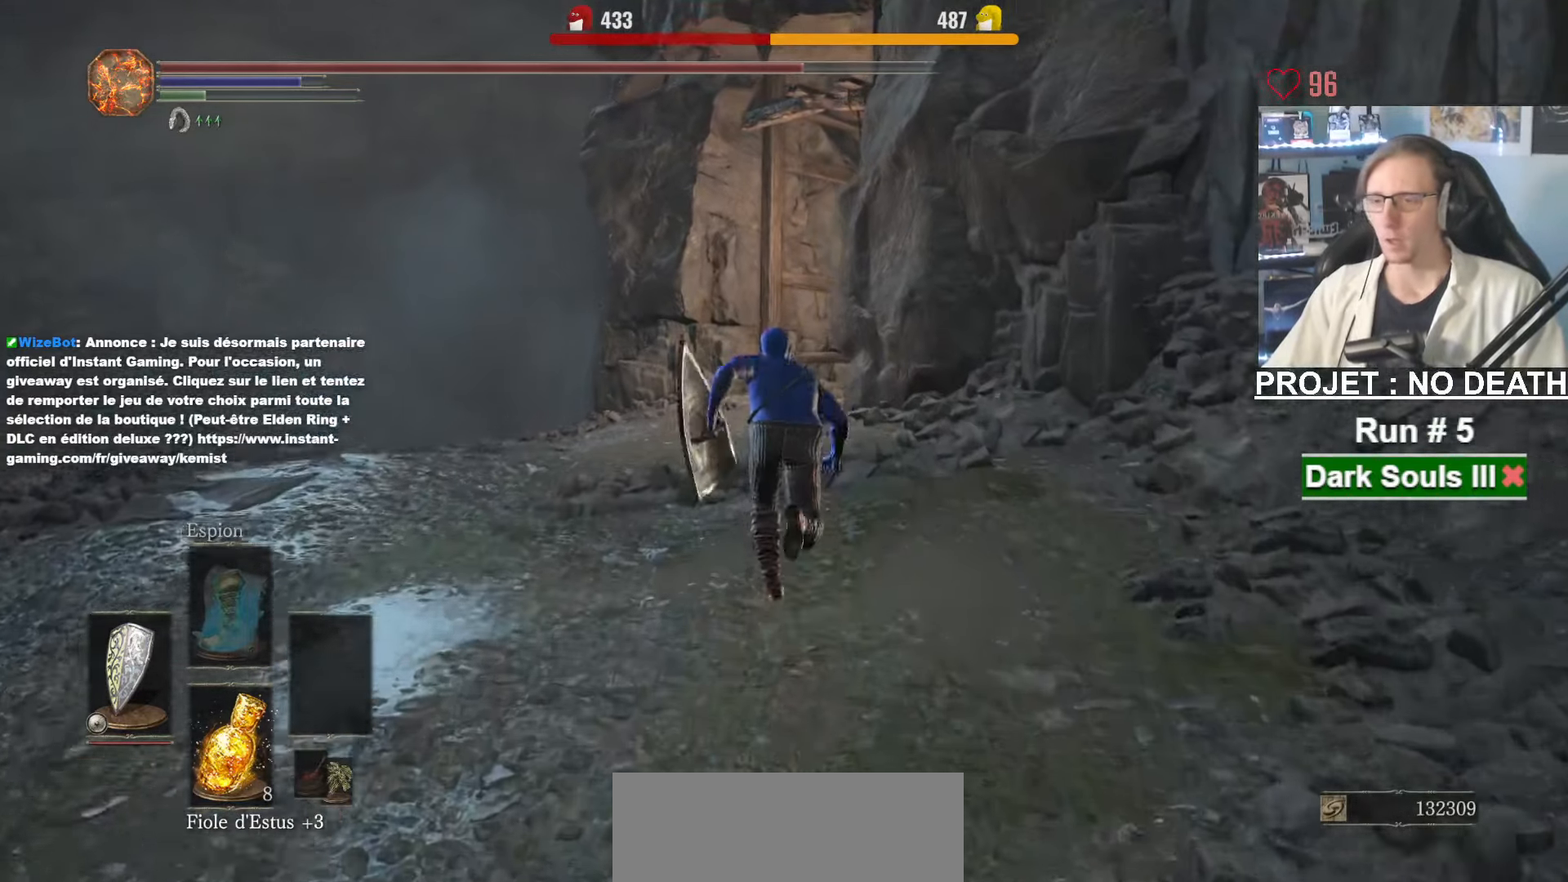
{"keys": ["z"], "mouse": [], "events": [[500, "space", "up"]]}
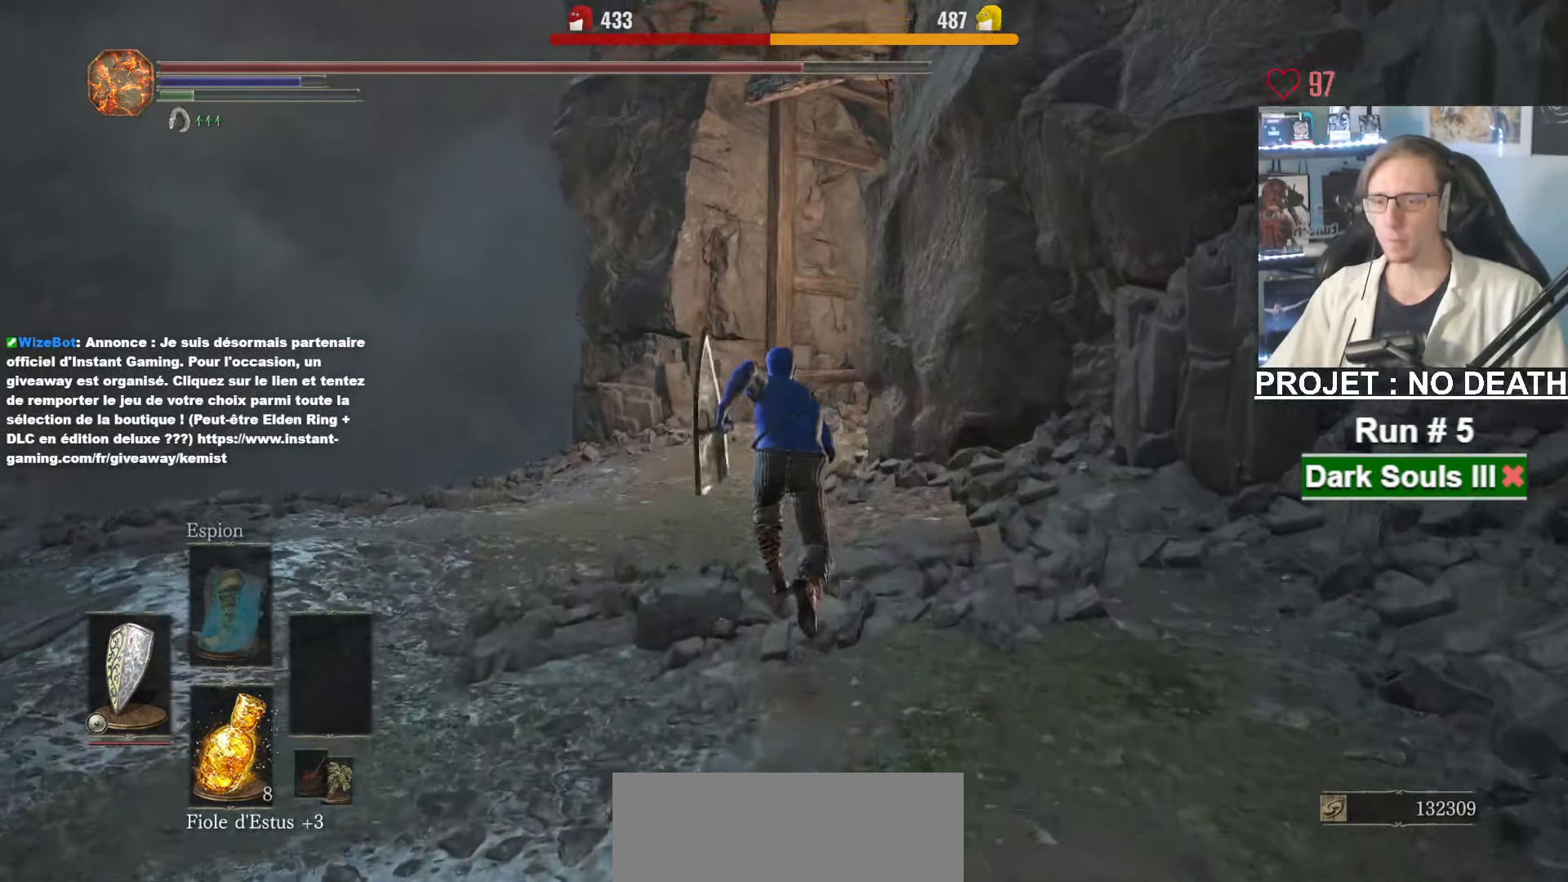
{"keys": ["space", "z"], "mouse": [], "events": [[50, "space", "down"]]}
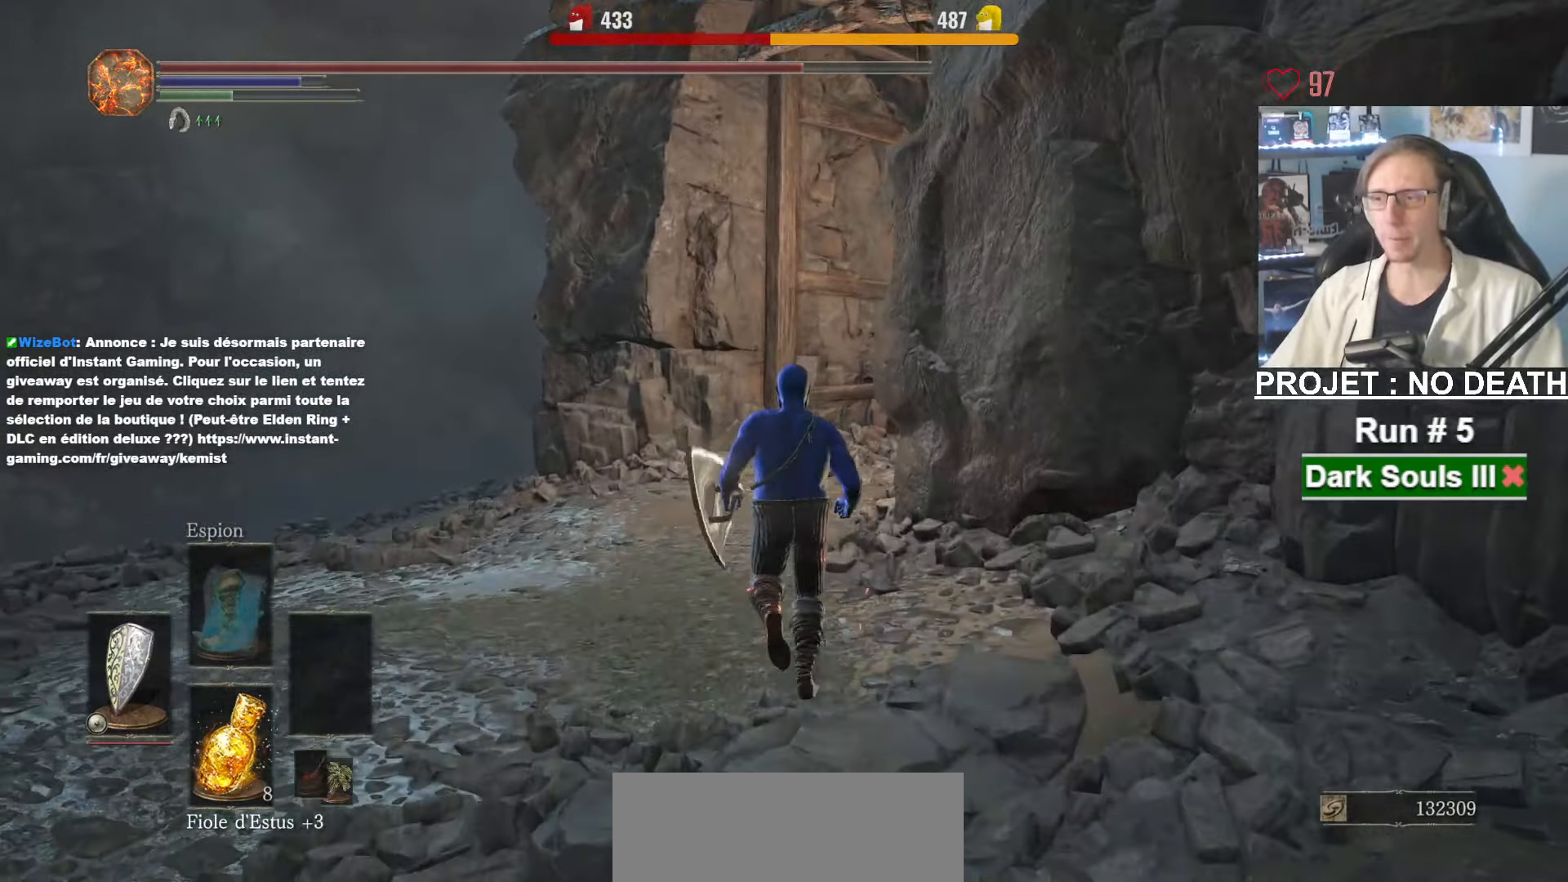
{"keys": ["space", "z"], "mouse": [], "events": []}
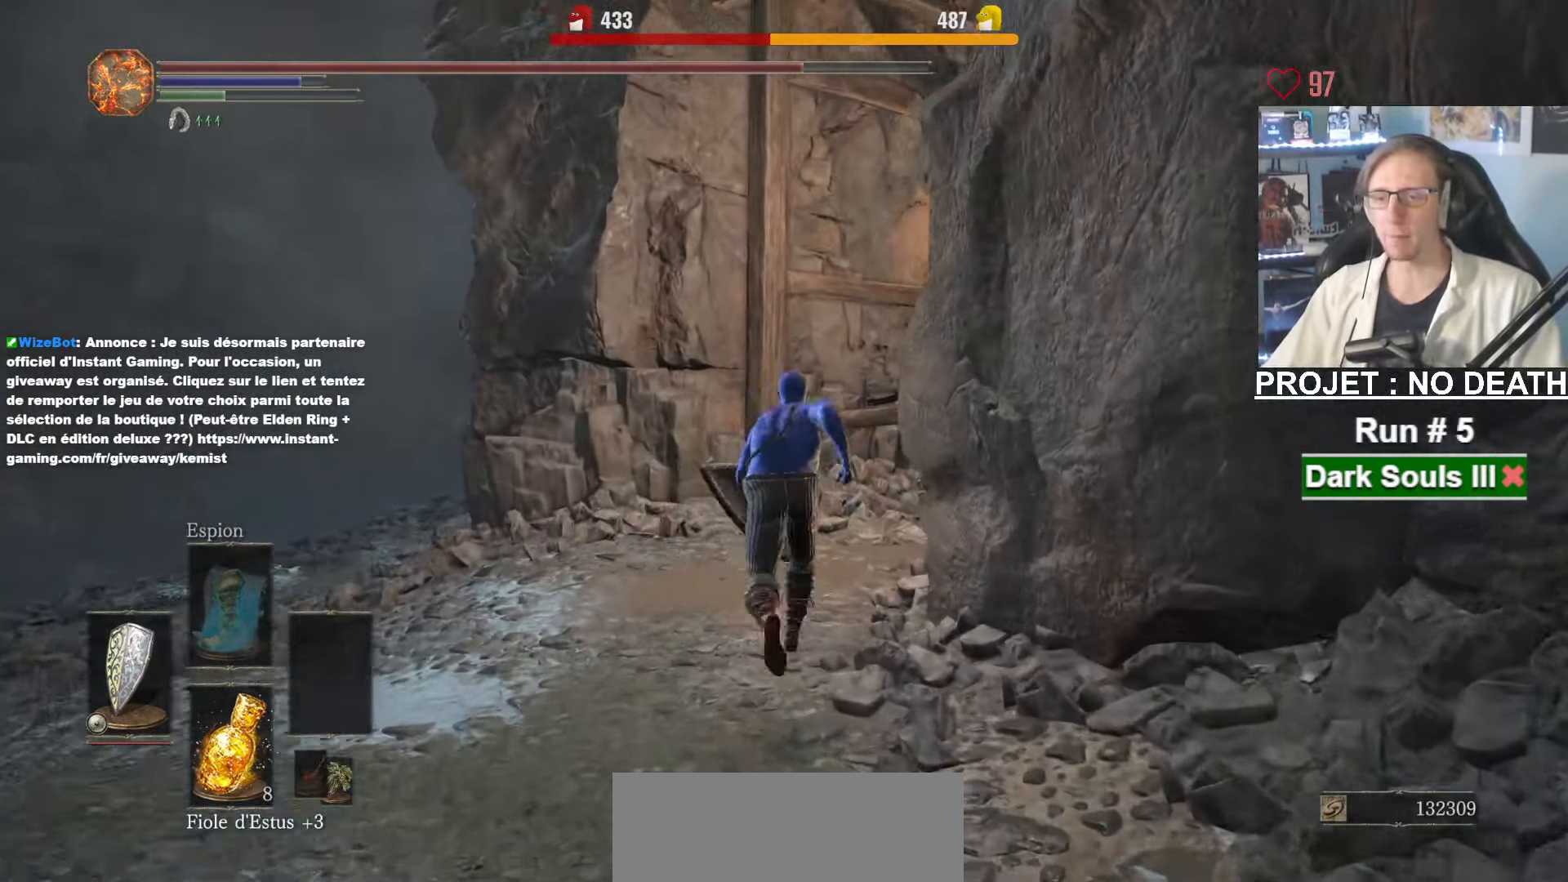
{"keys": ["space", "z"], "mouse": [], "events": []}
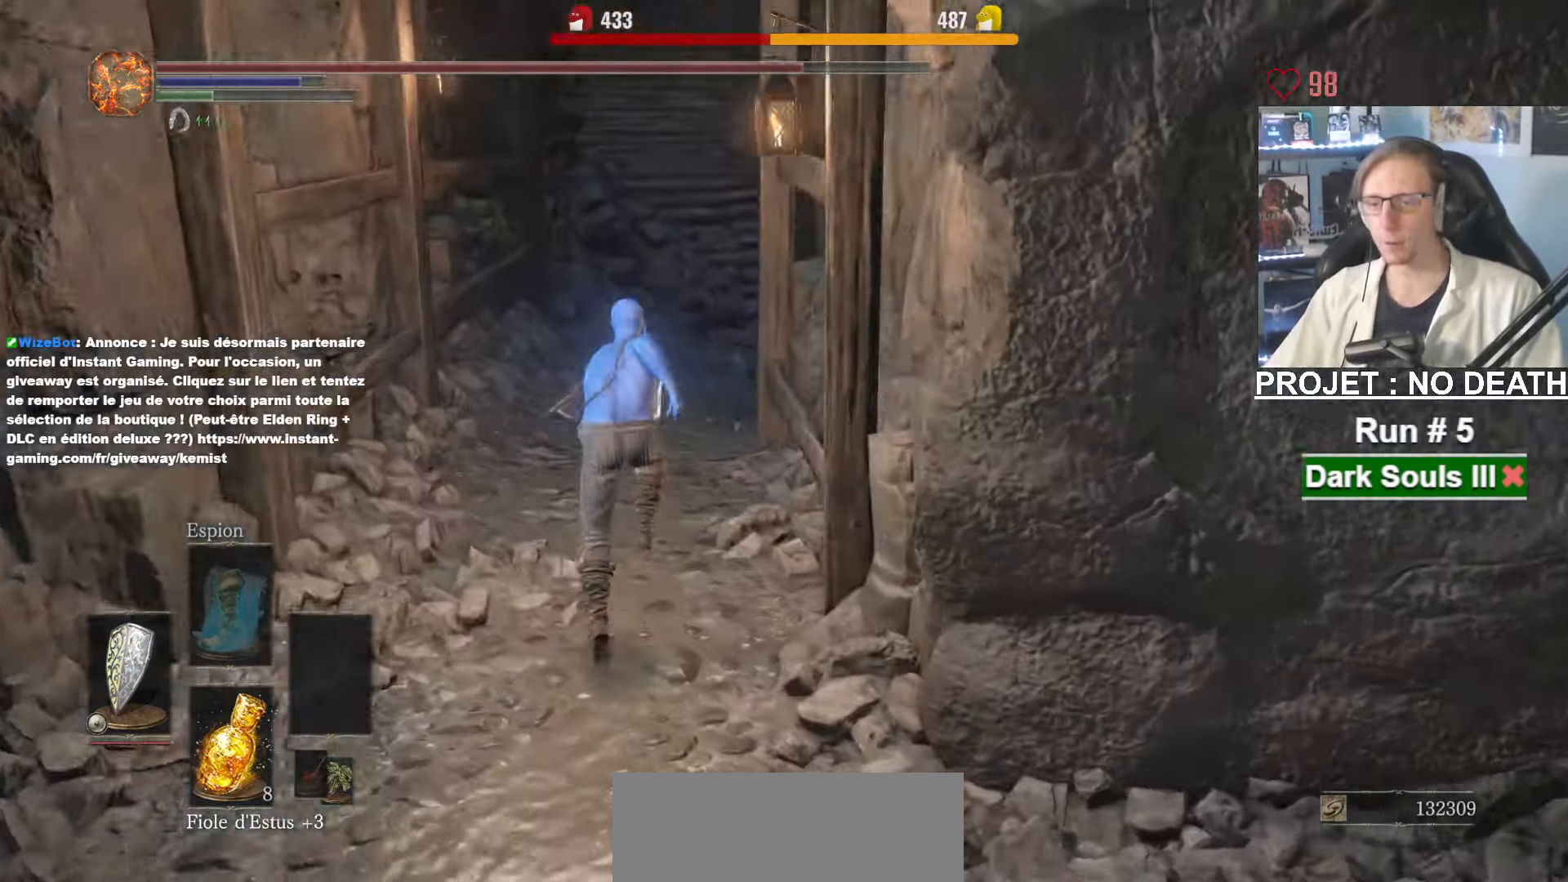
{"keys": ["space", "z"], "mouse": [], "events": []}
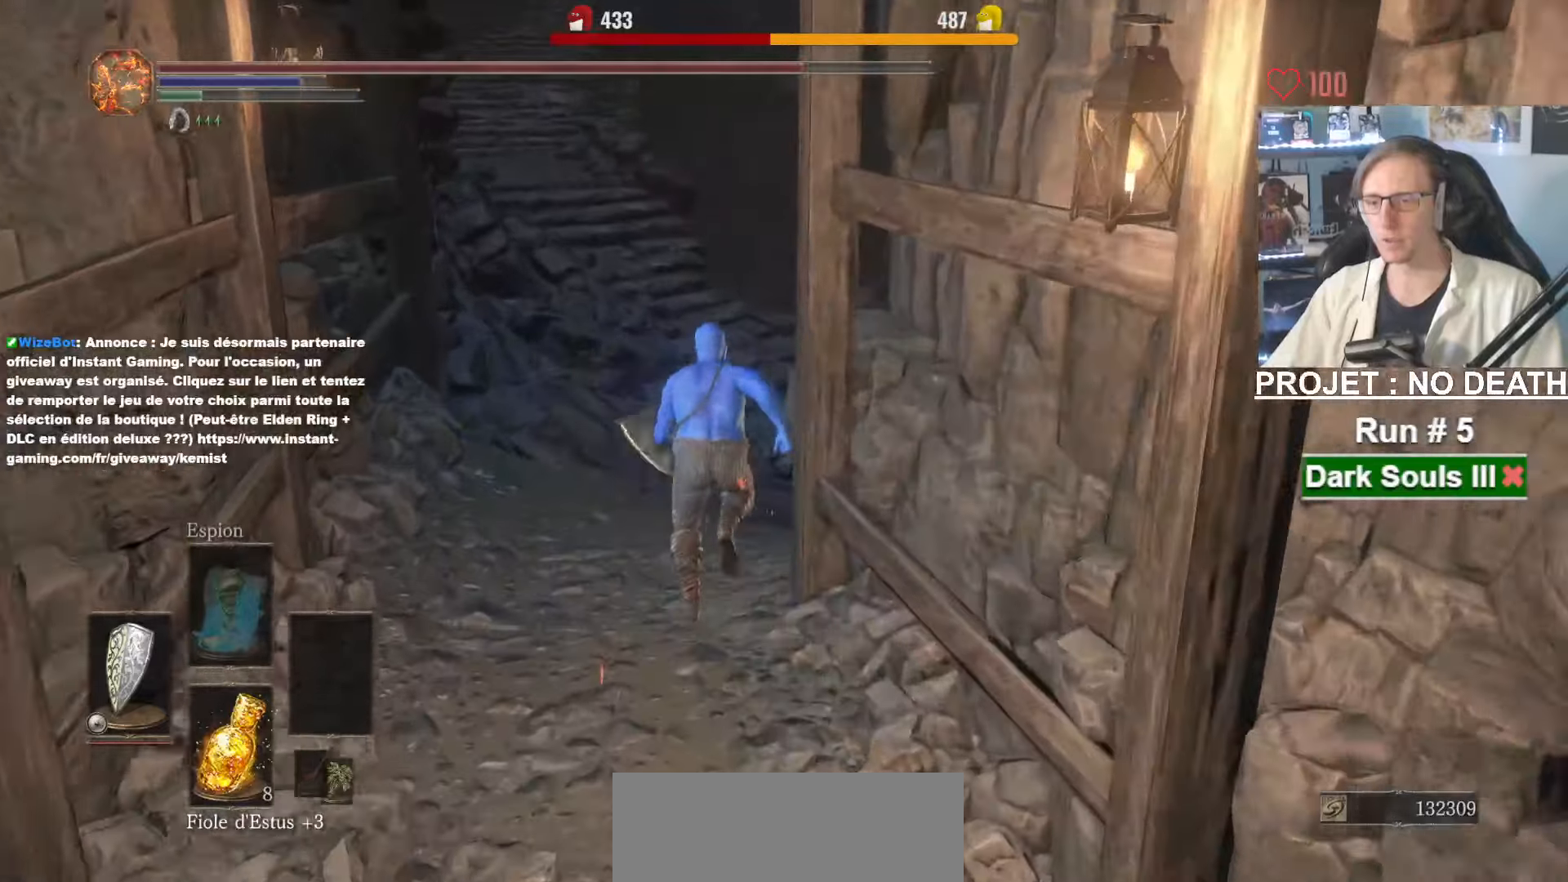
{"keys": ["z"], "mouse": [], "events": [[300, "space", "up"]]}
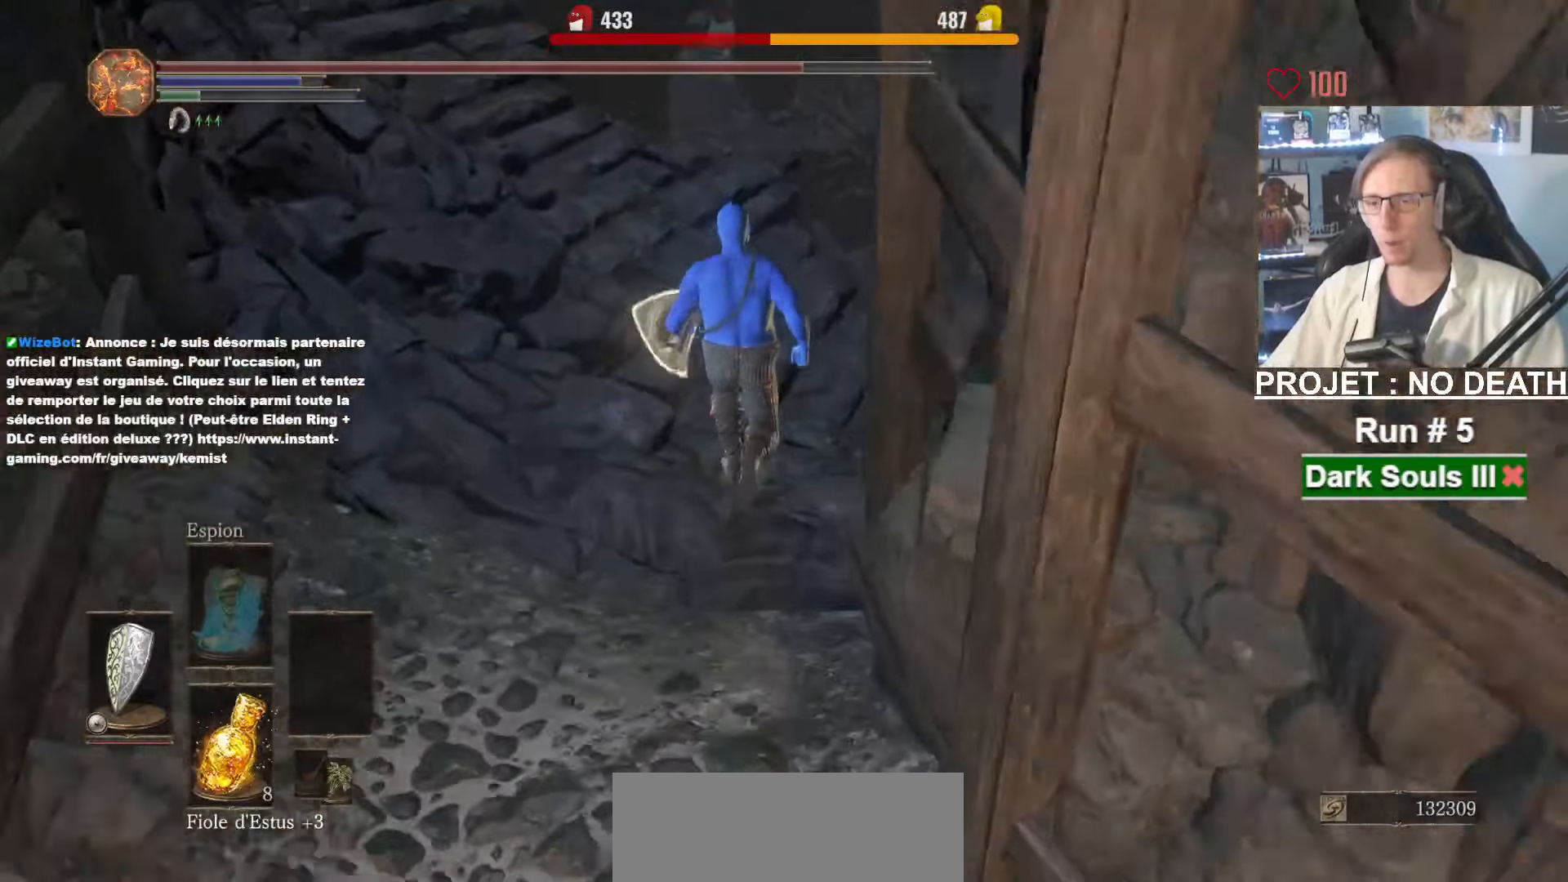
{"keys": ["z"], "mouse": [], "events": []}
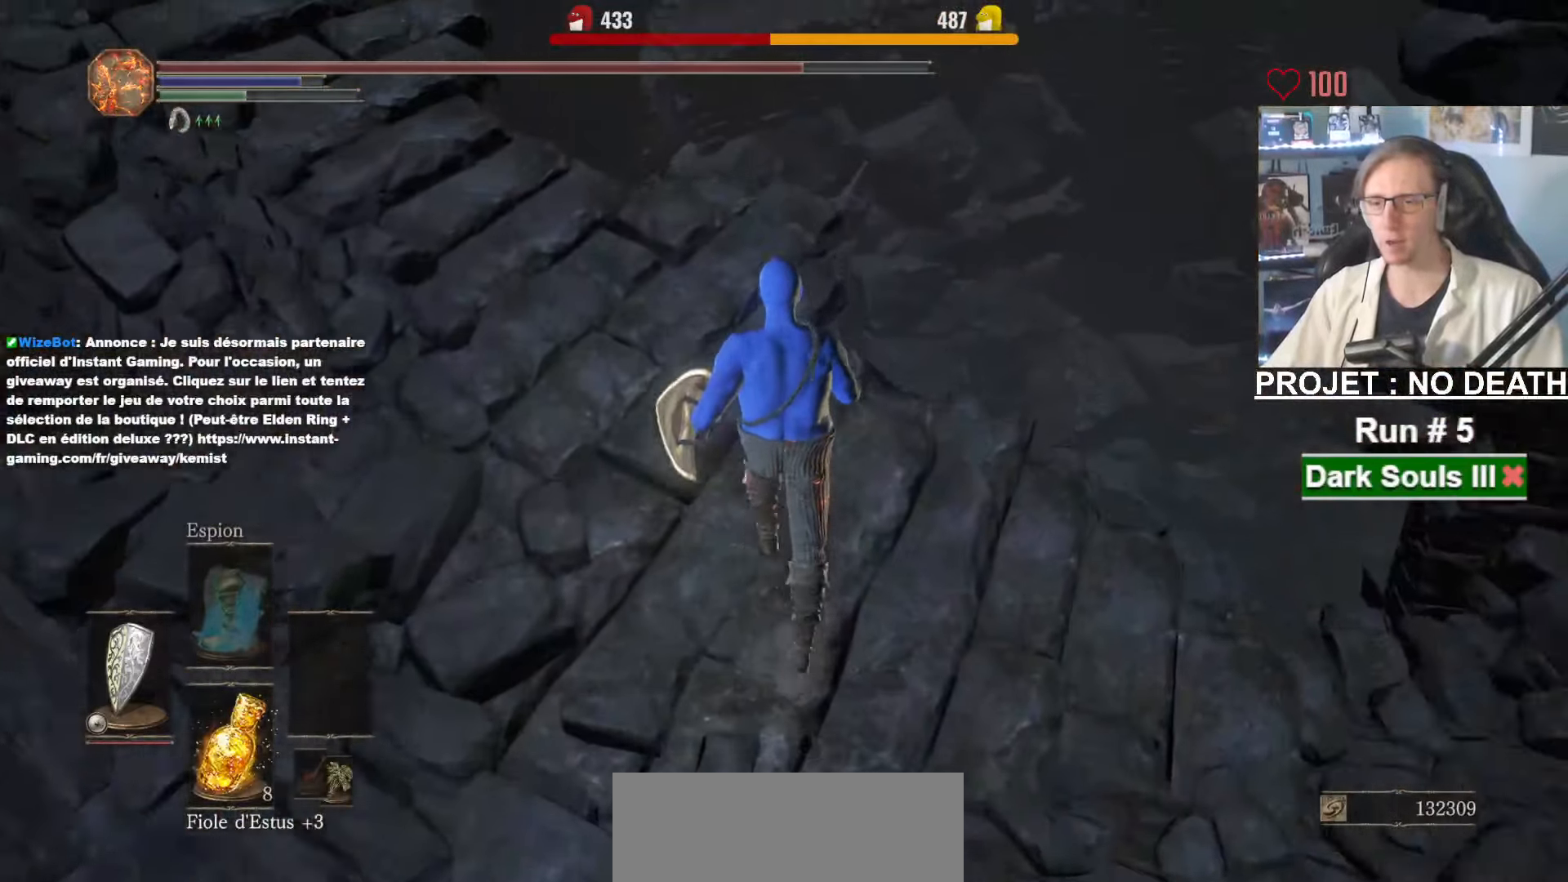
{"keys": ["z"], "mouse": [], "events": []}
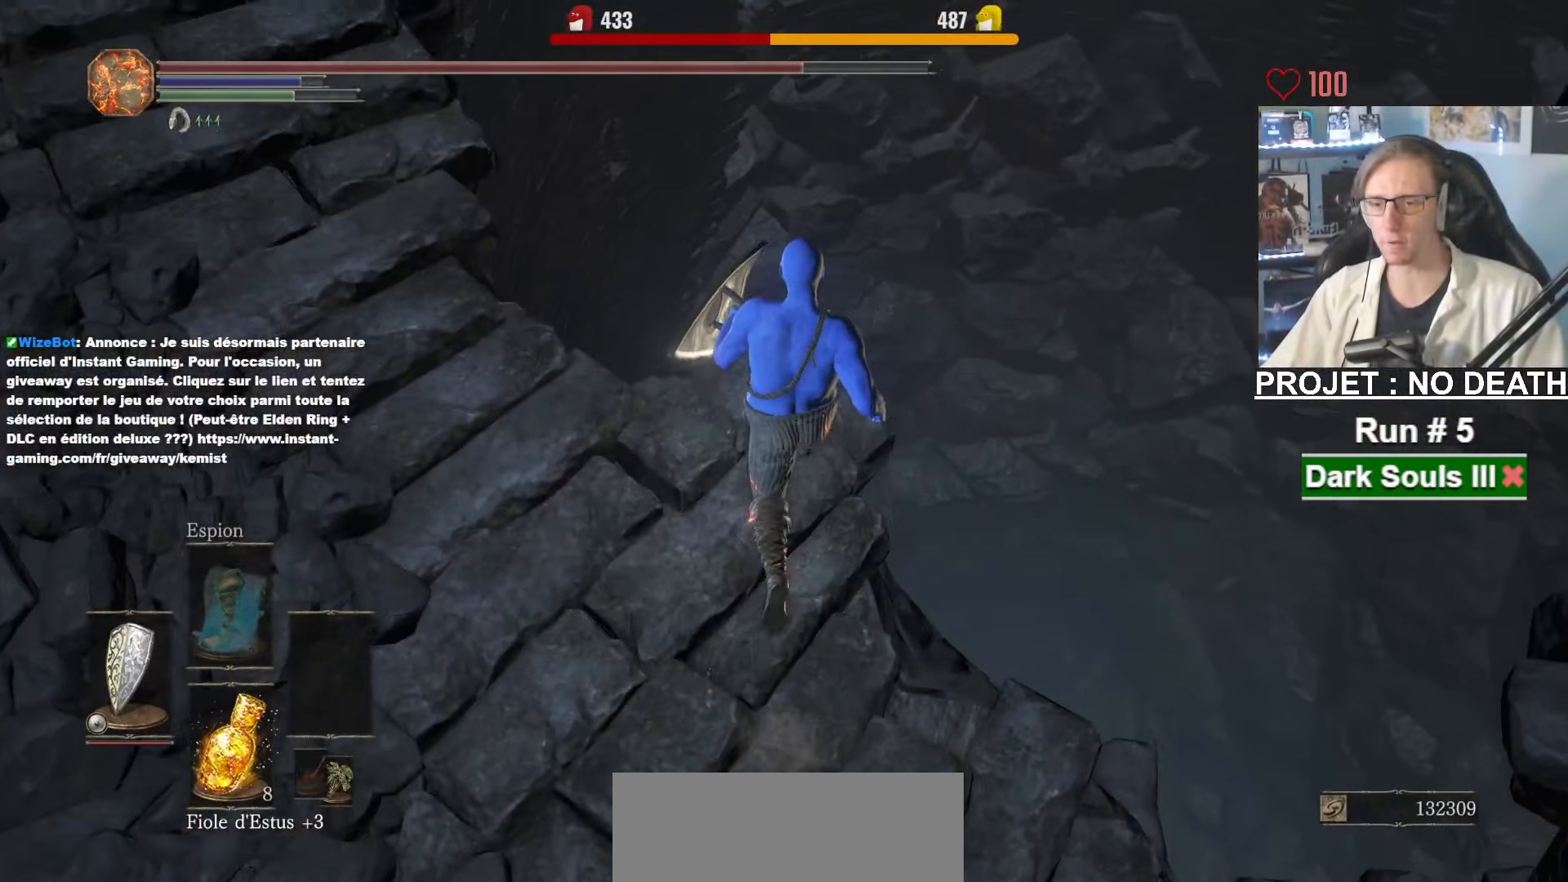
{"keys": [], "mouse": [], "events": [[117, "z", "up"]]}
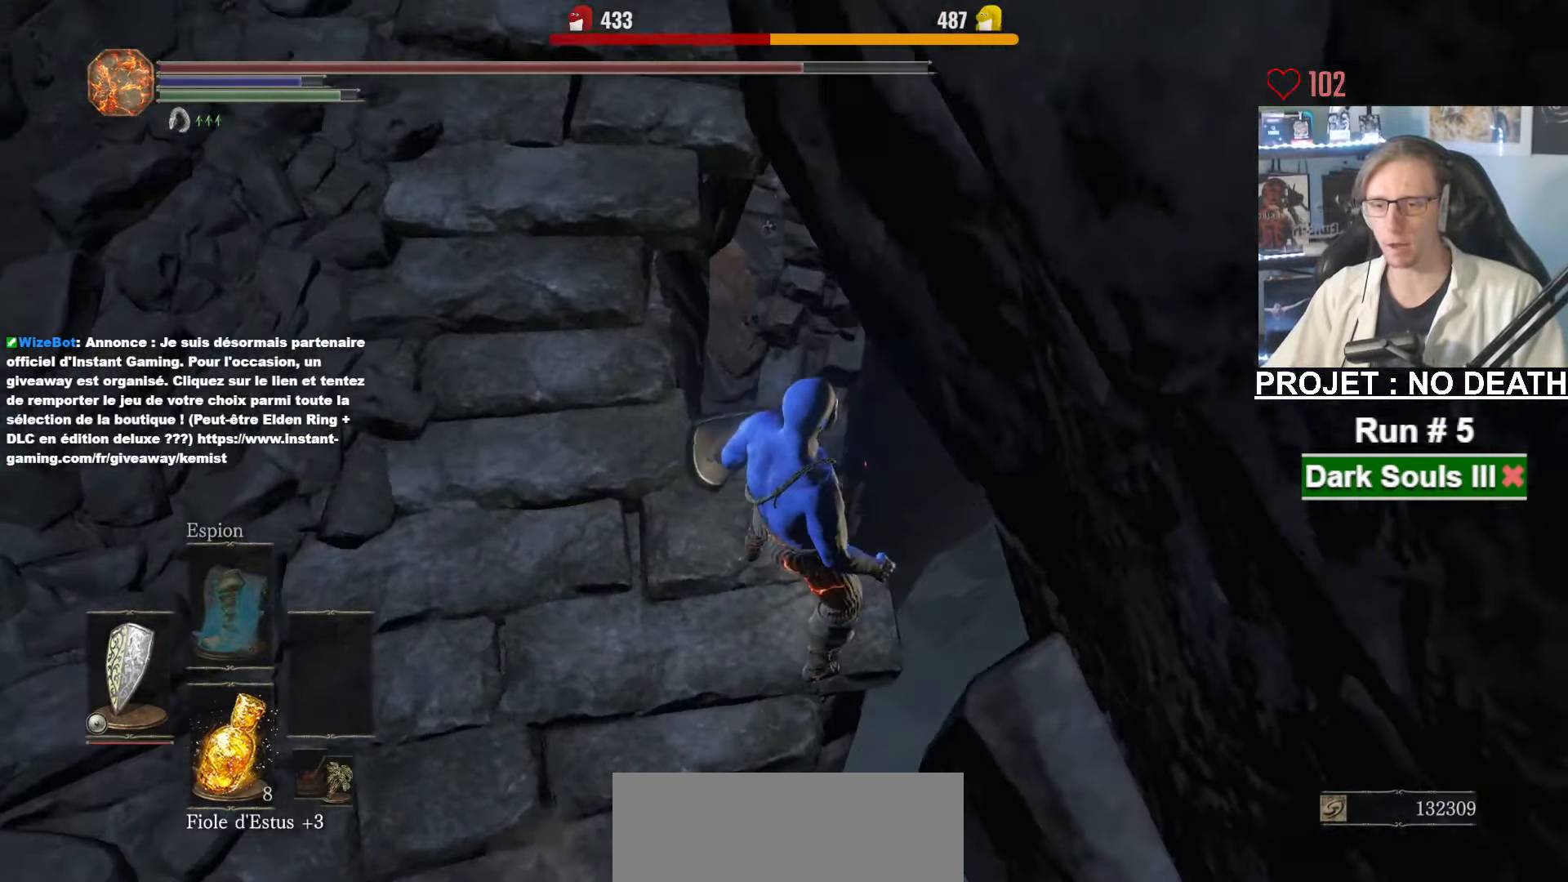
{"keys": ["z"], "mouse": [], "events": [[34, "z", "down"], [217, "r", "down"], [367, "r", "up"]]}
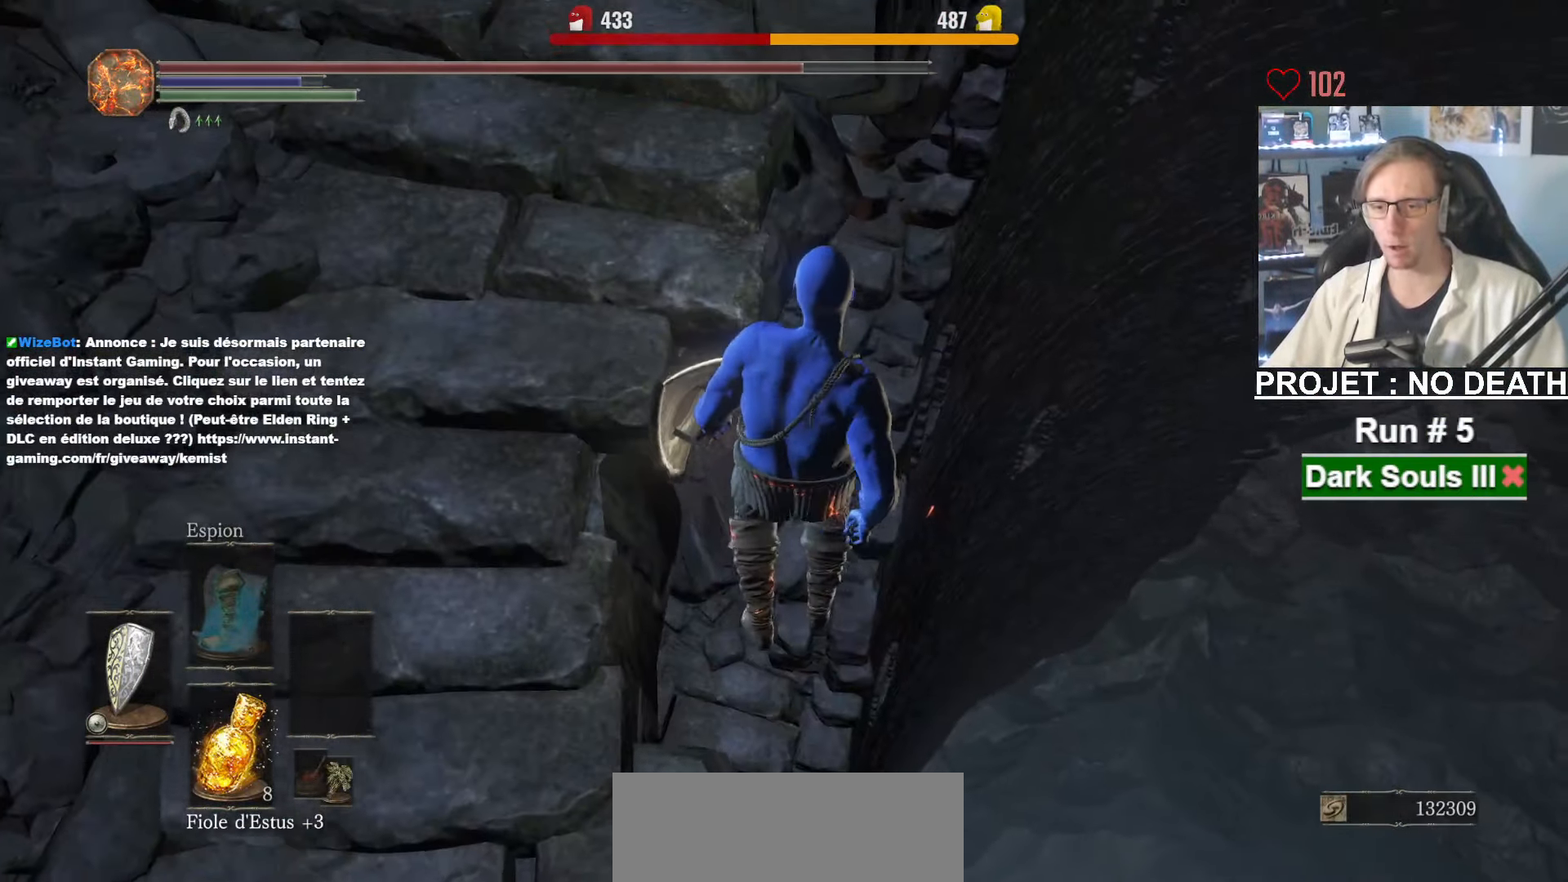
{"keys": ["space", "z"], "mouse": [], "events": [[334, "space", "down"], [384, "space", "up"], [467, "space", "down"]]}
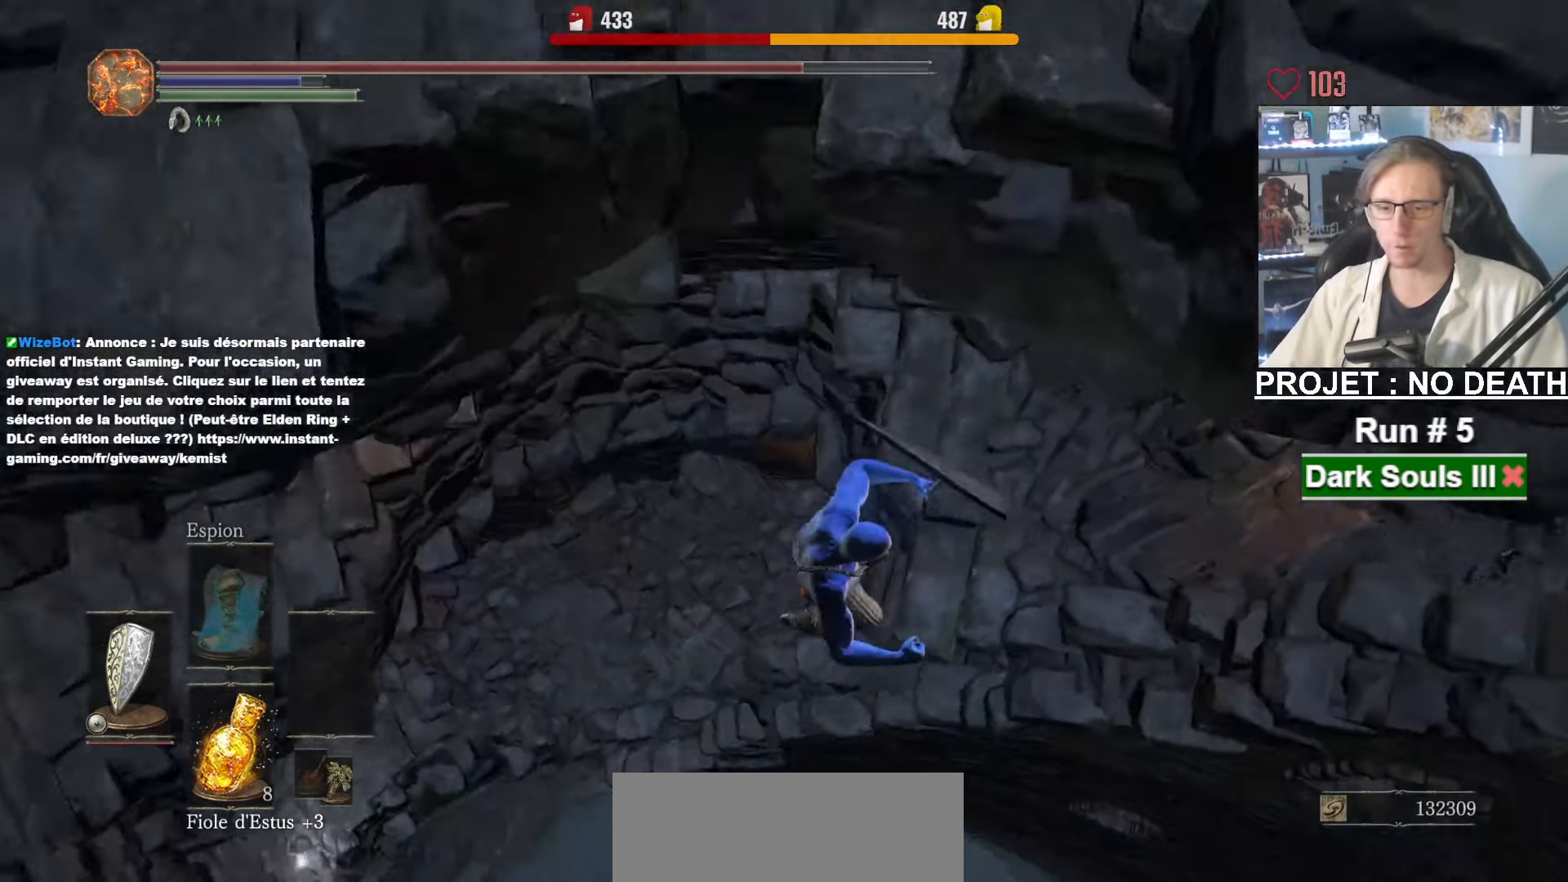
{"keys": ["z"], "mouse": [], "events": [[17, "space", "up"], [117, "space", "down"], [217, "space", "up"], [250, "space", "down"], [350, "space", "up"], [400, "space", "down"], [484, "space", "up"]]}
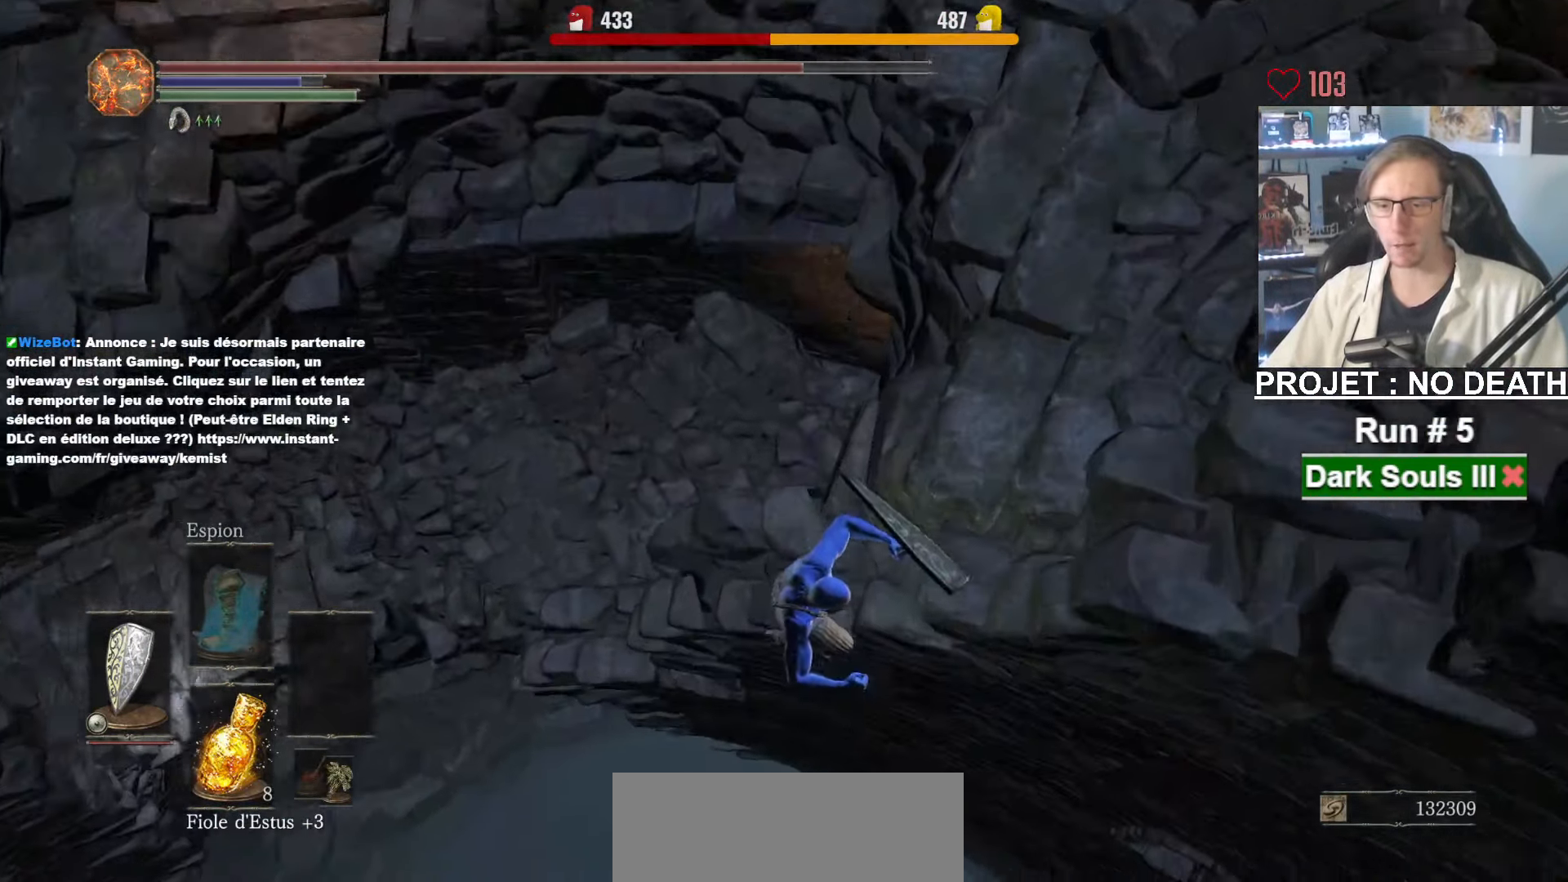
{"keys": ["space", "z"], "mouse": [], "events": [[34, "space", "down"], [134, "space", "up"], [184, "space", "down"], [267, "space", "up"], [317, "space", "down"]]}
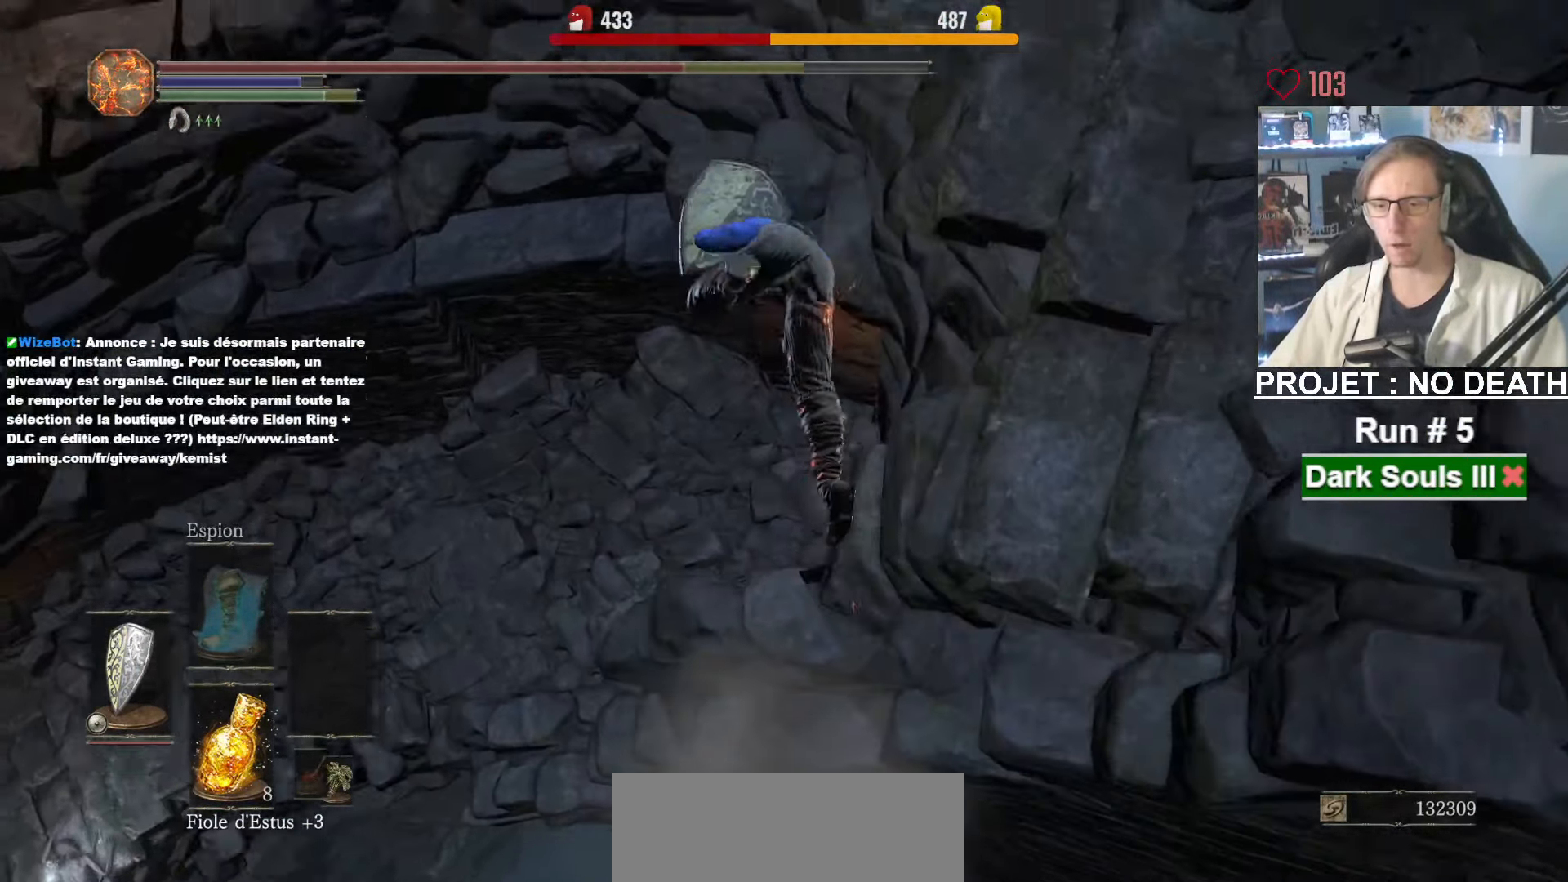
{"keys": ["space", "z"], "mouse": [], "events": []}